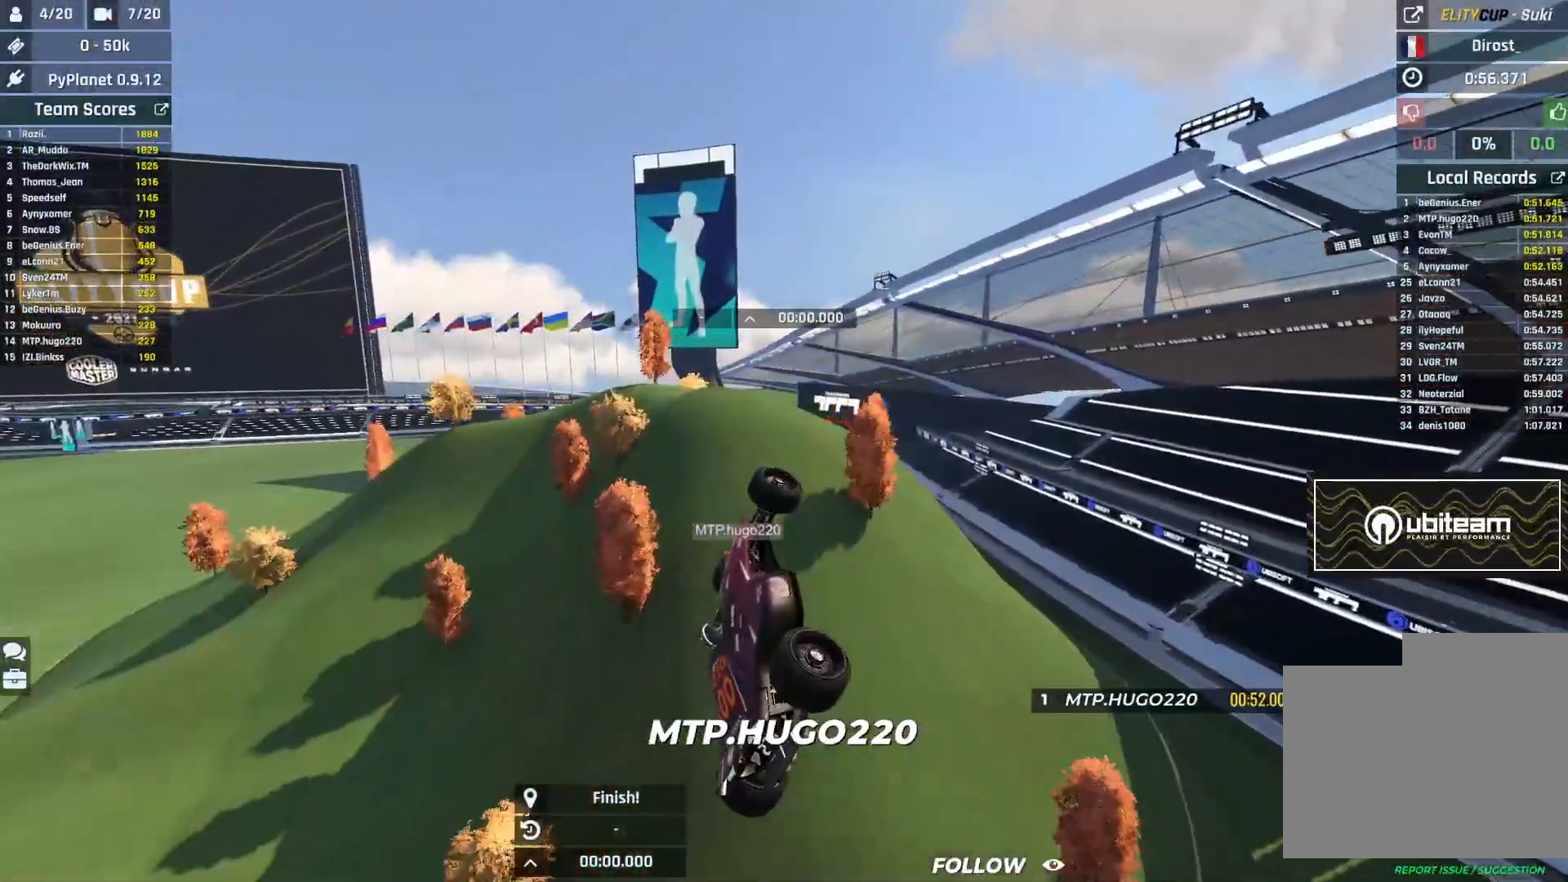
Gameplay with keyboard; each line is a JSON object with the keys held at the frame after it. "events" lists presses ("down") and releases ("up") of "down", "left", "right" and "up" between this image and that frame as [ms after this image, input, new state], when the widget could be followed in between. No other keys are recorded. Mouse input is not recorded.
{"keys": ["up"], "events": []}
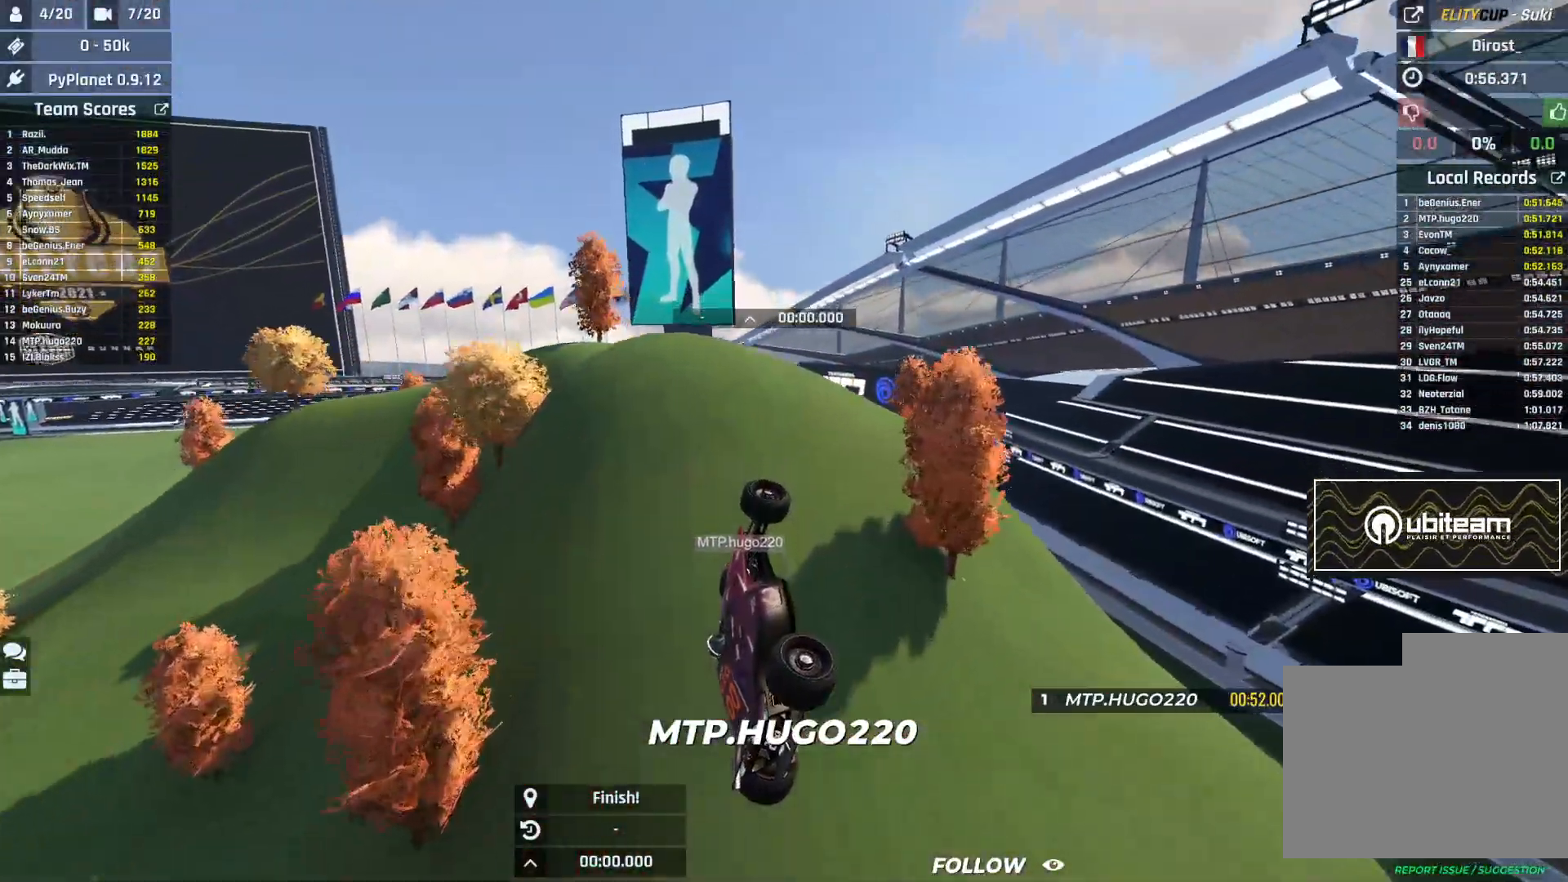
{"keys": [], "events": [[83, "up", "up"]]}
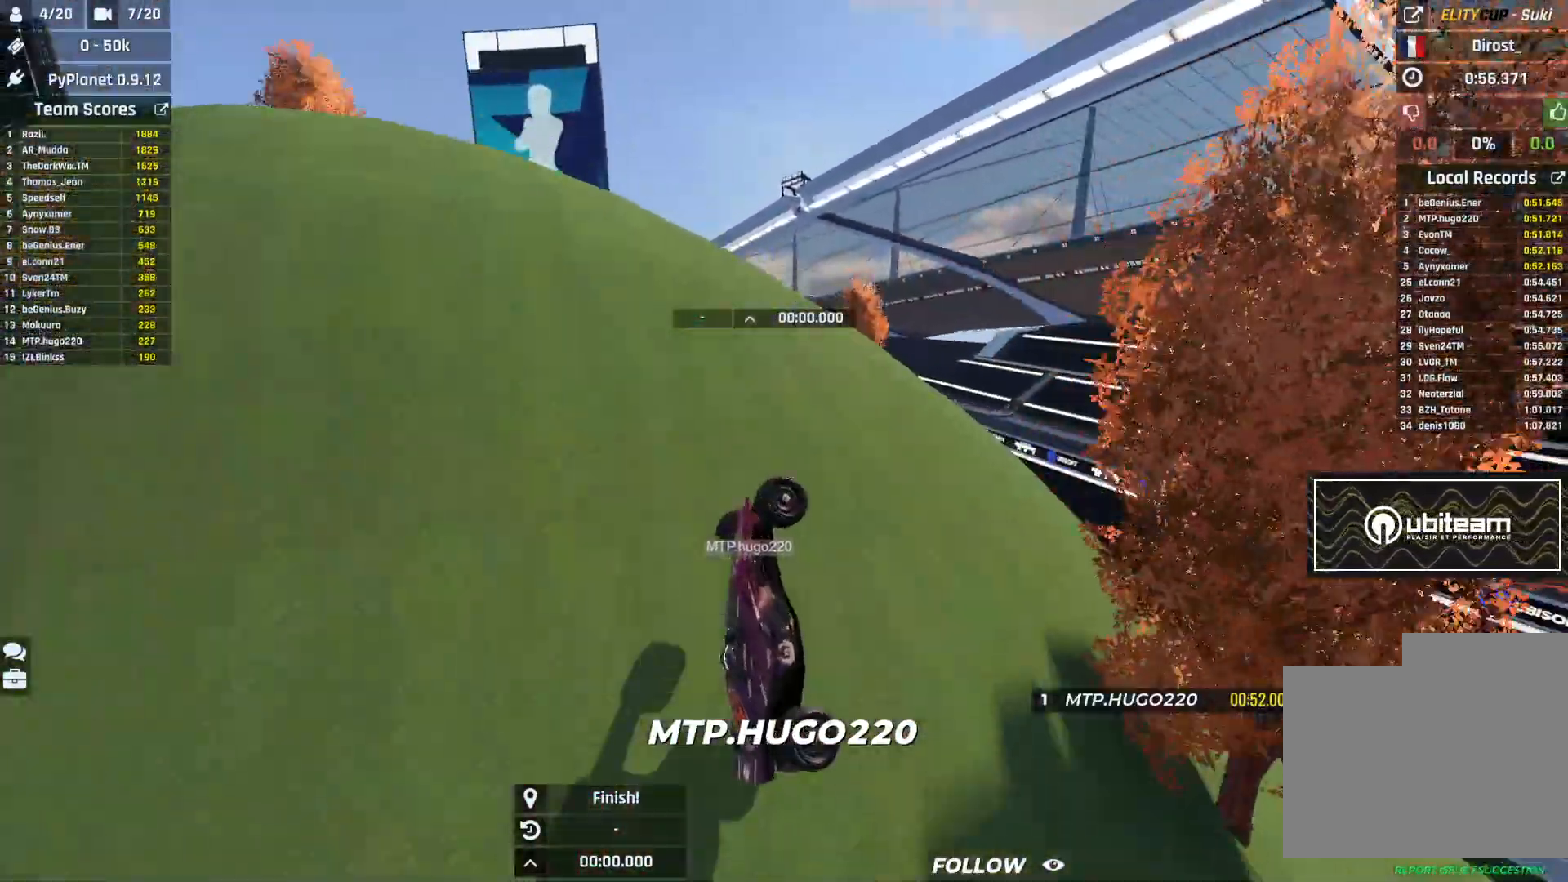
{"keys": [], "events": []}
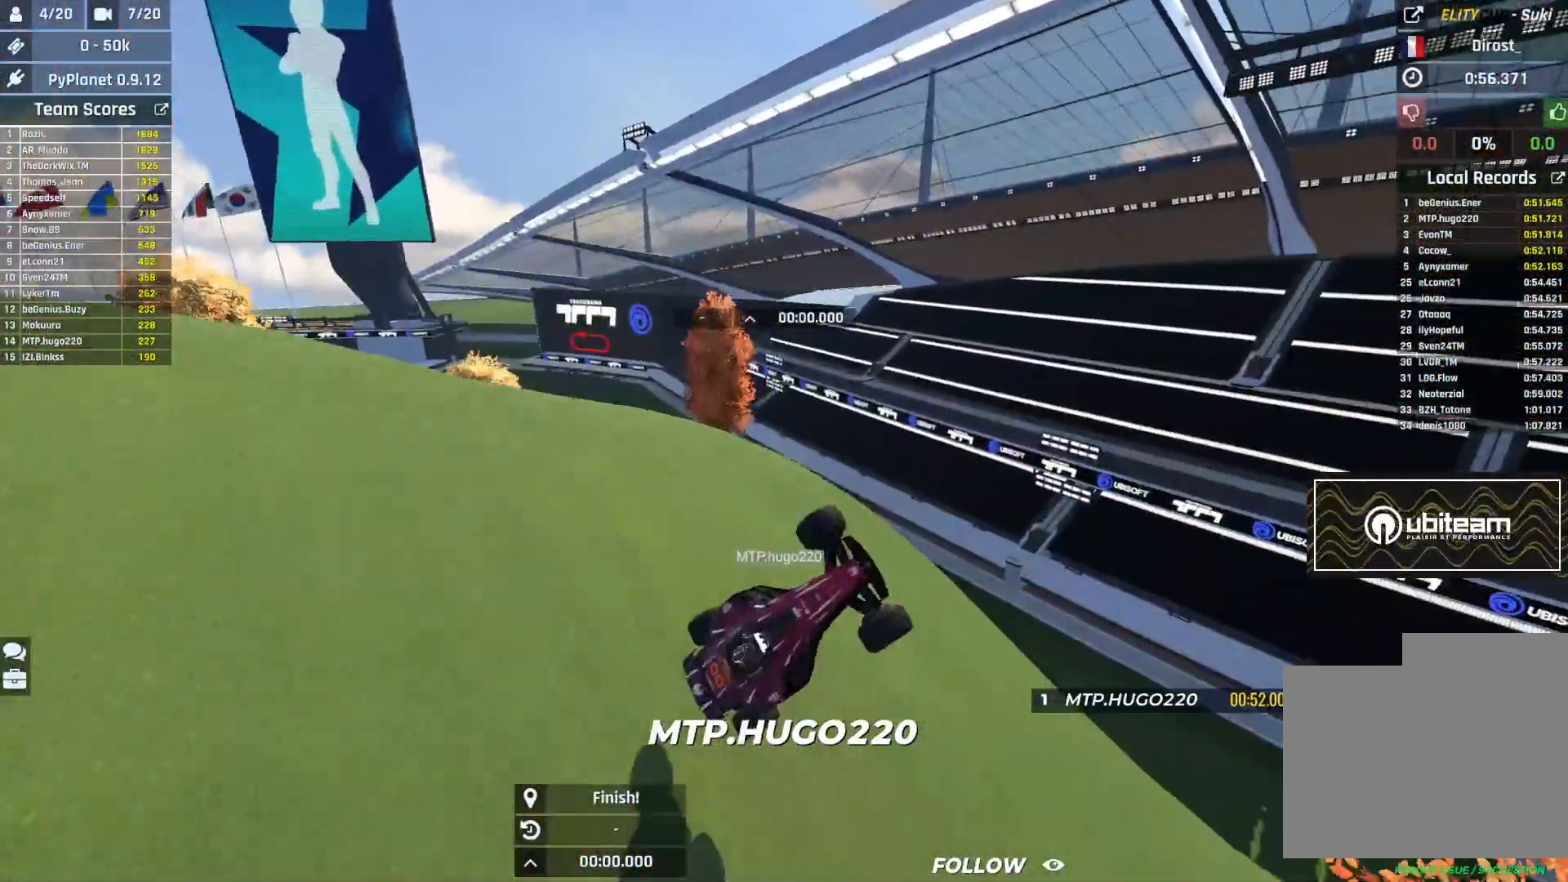
{"keys": [], "events": []}
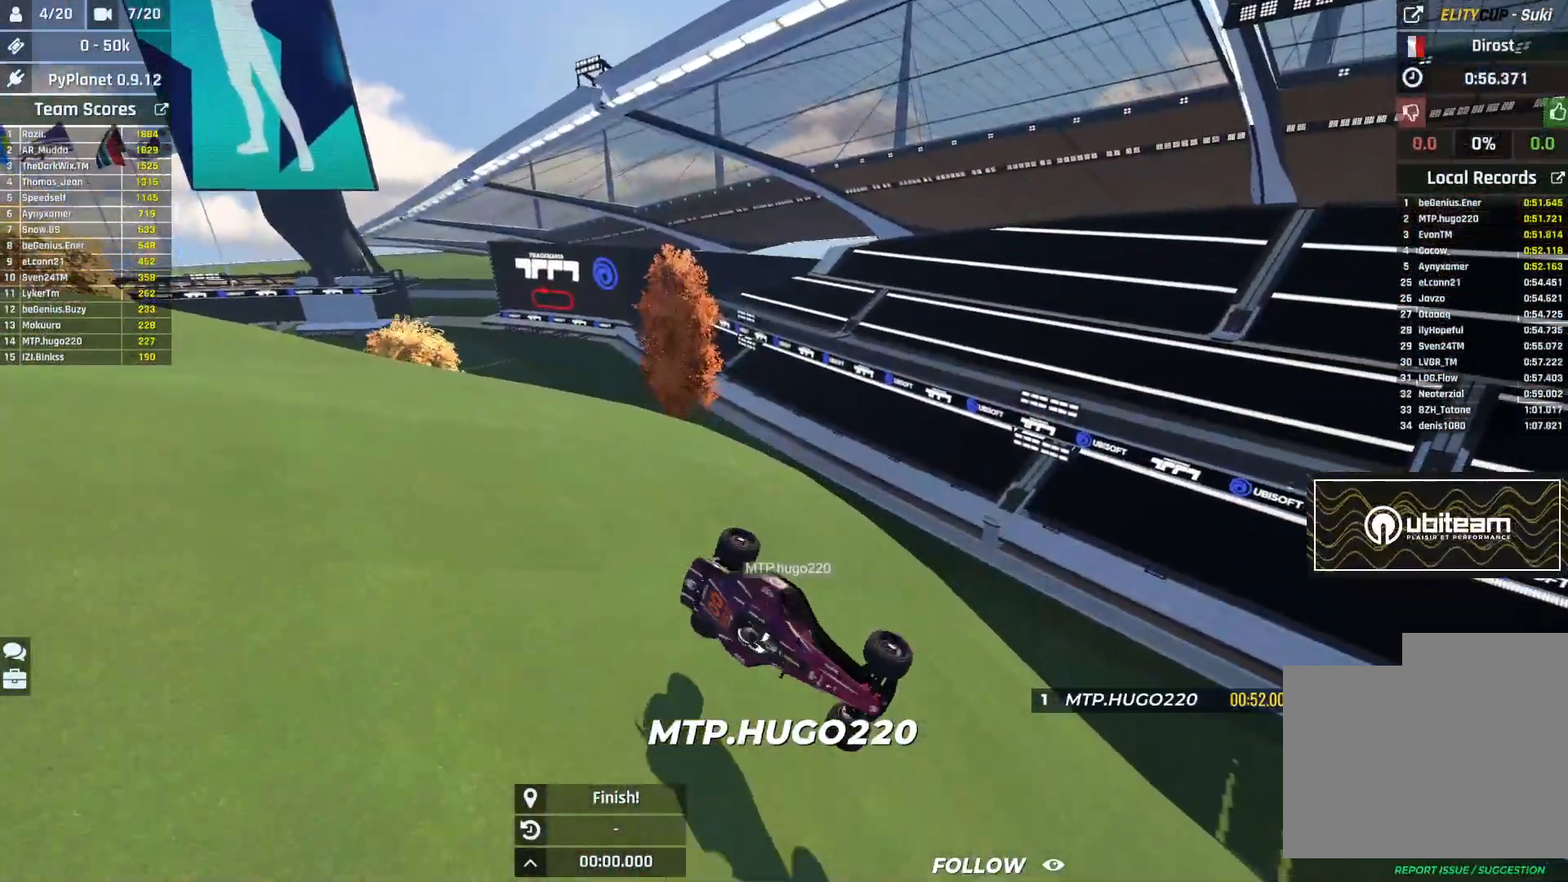
{"keys": [], "events": []}
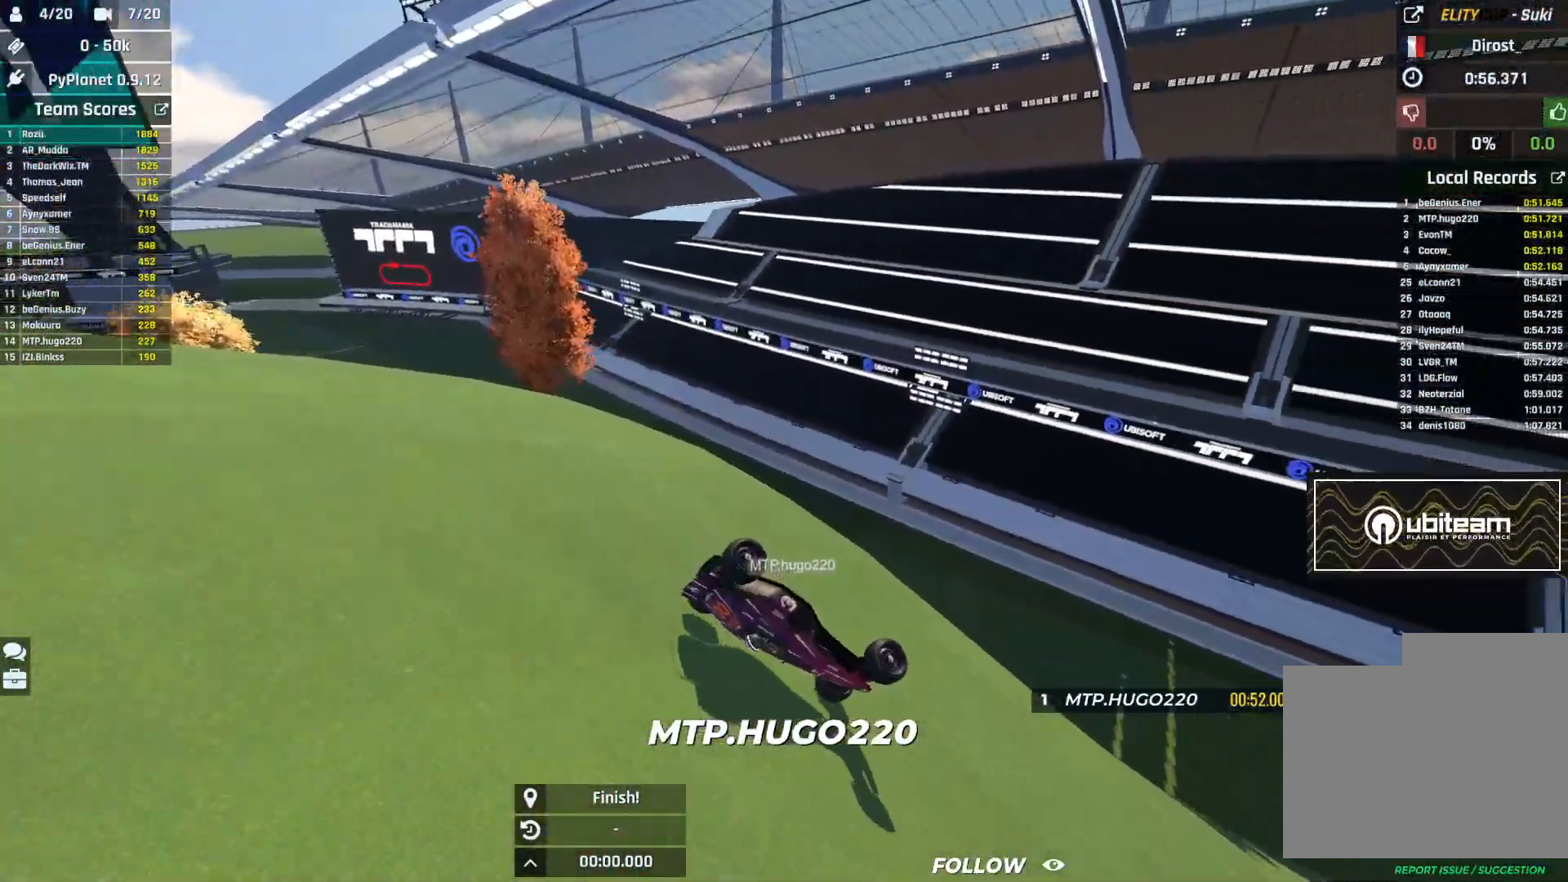
{"keys": [], "events": []}
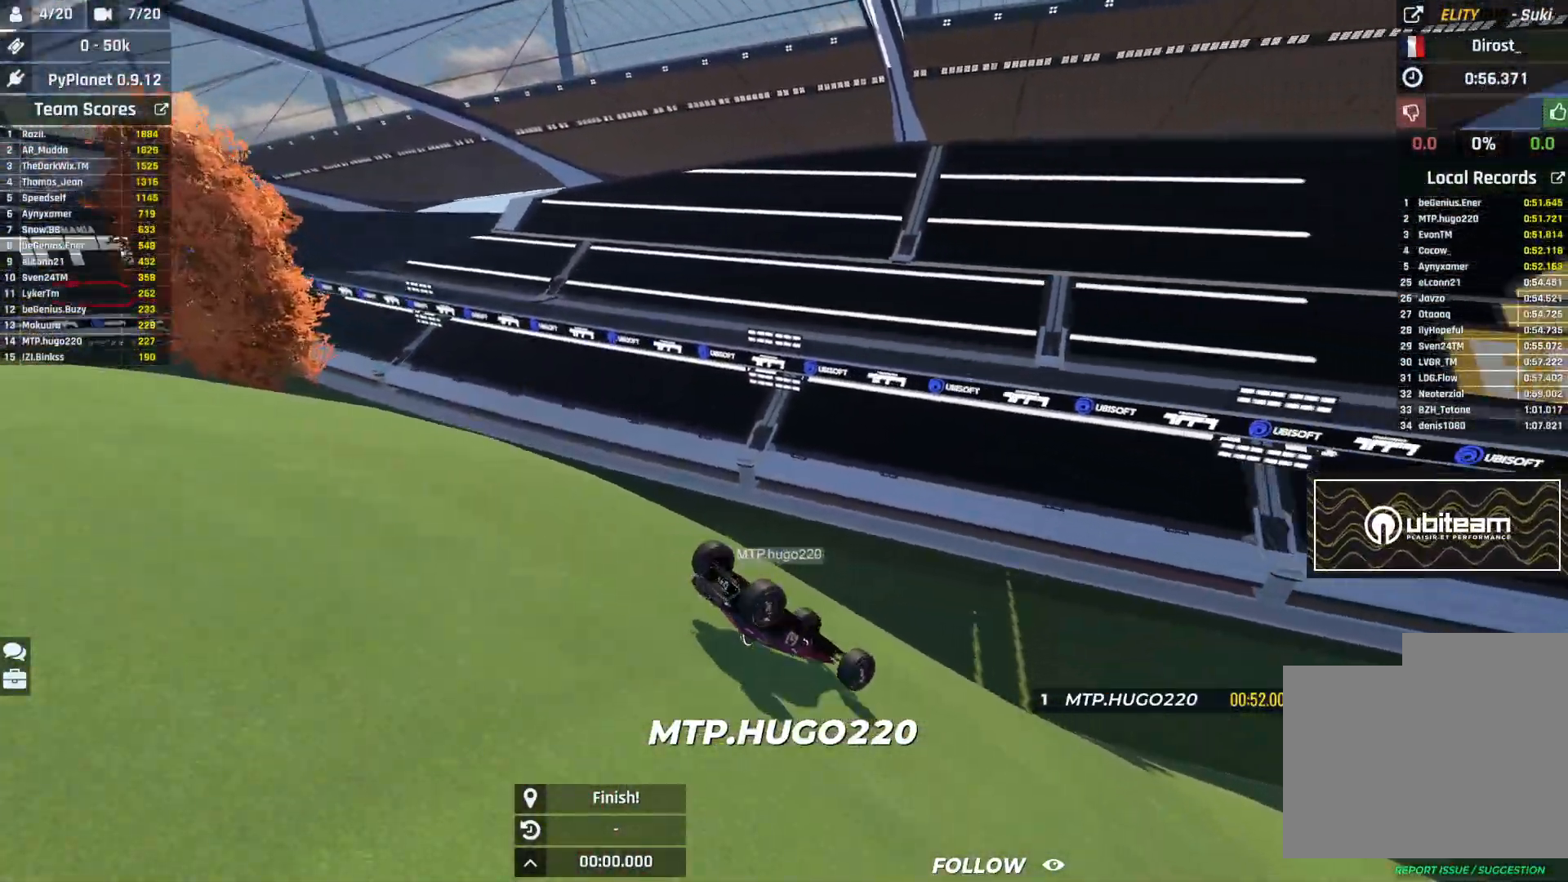
{"keys": [], "events": []}
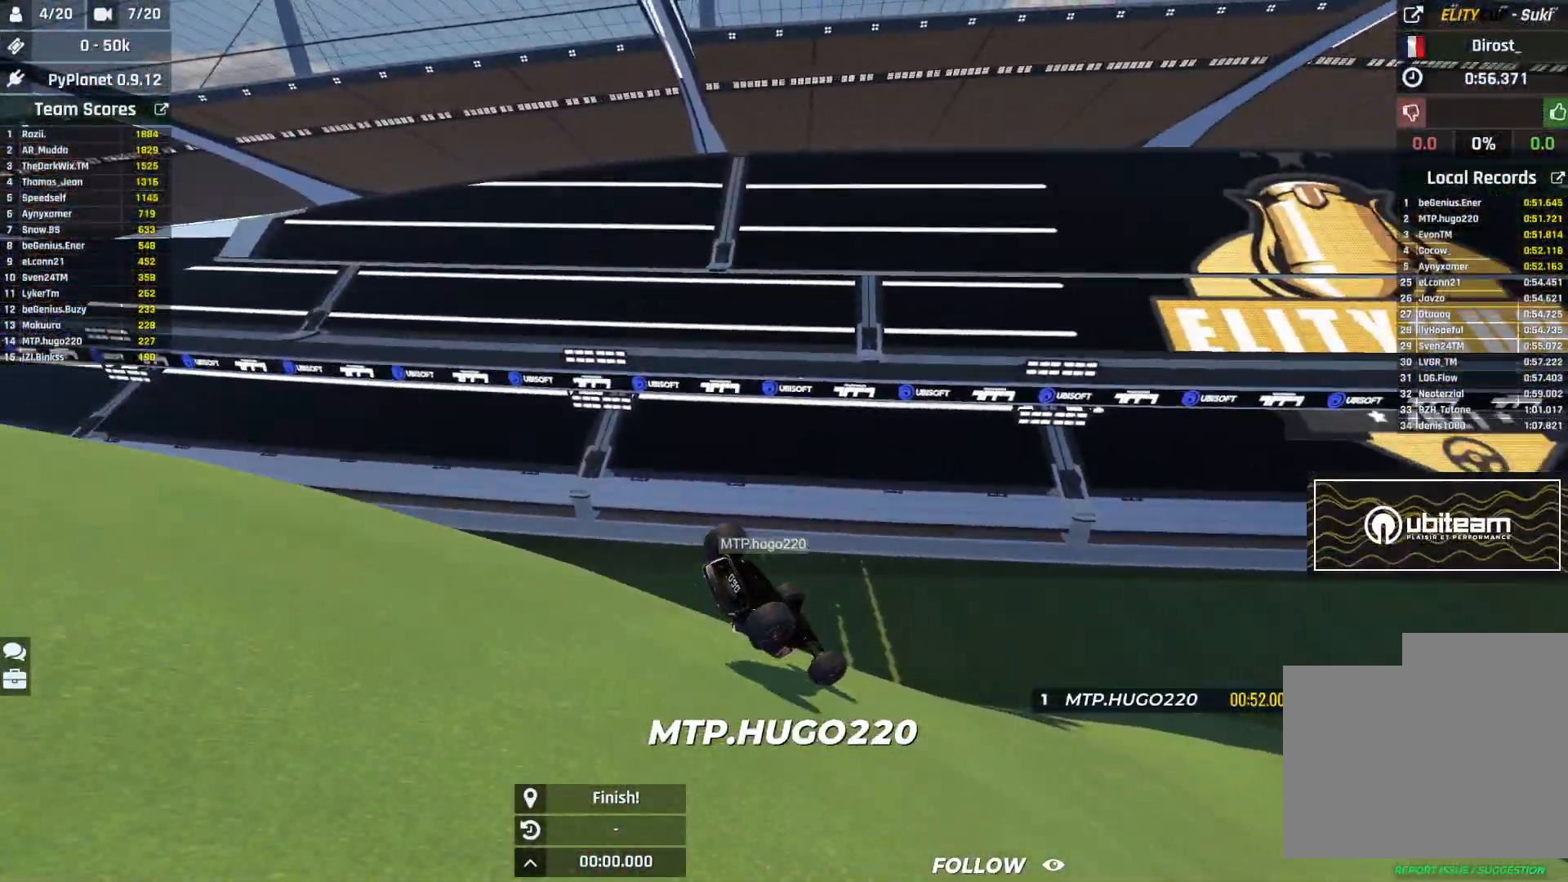
{"keys": ["up"], "events": [[217, "up", "down"]]}
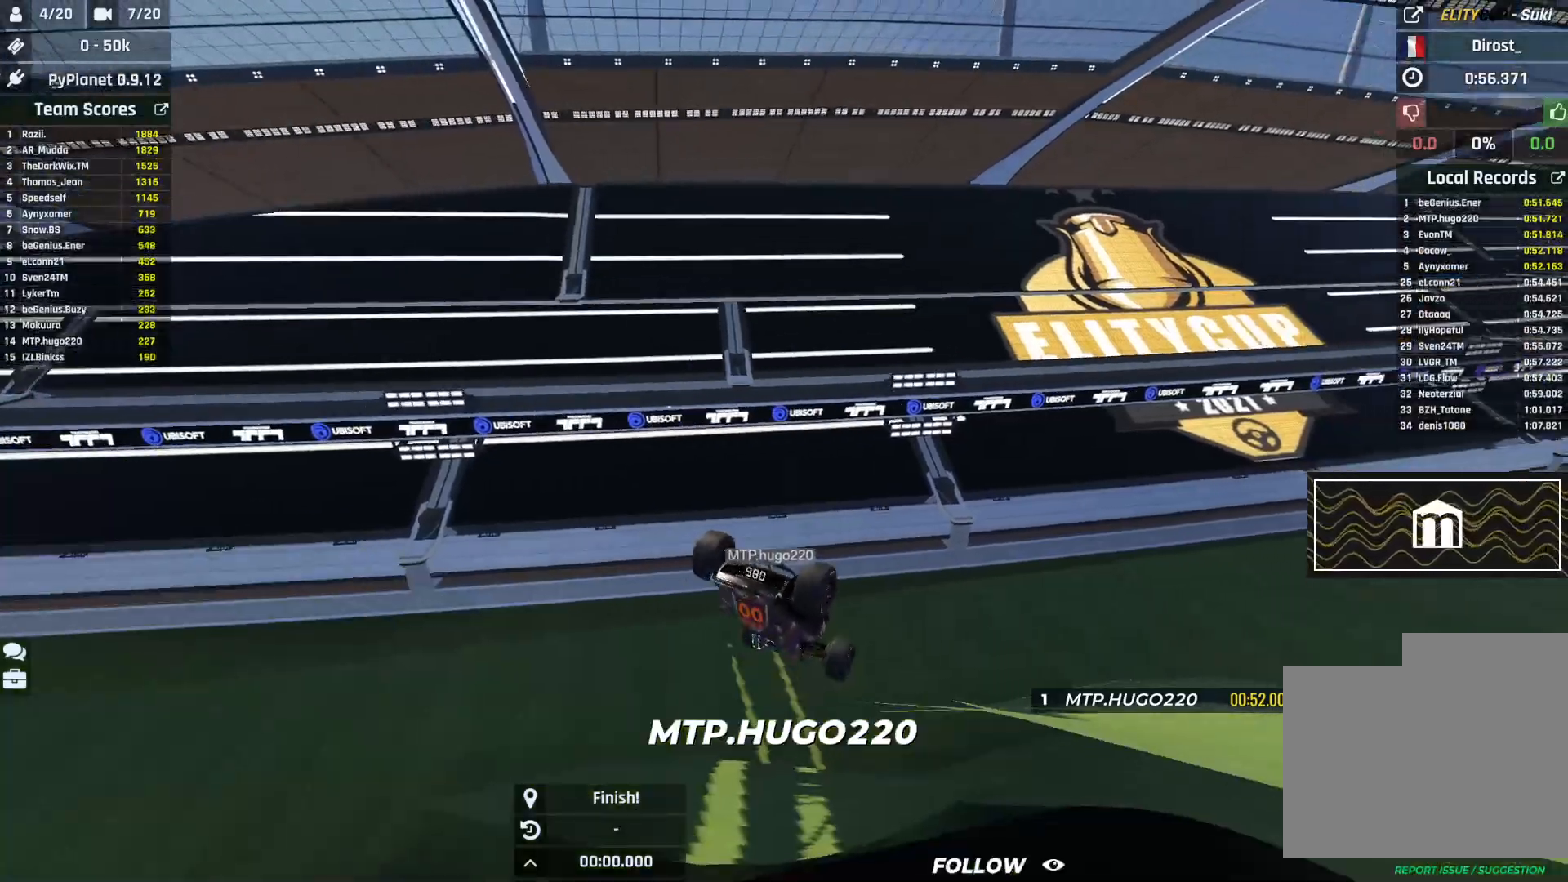
{"keys": ["up"], "events": []}
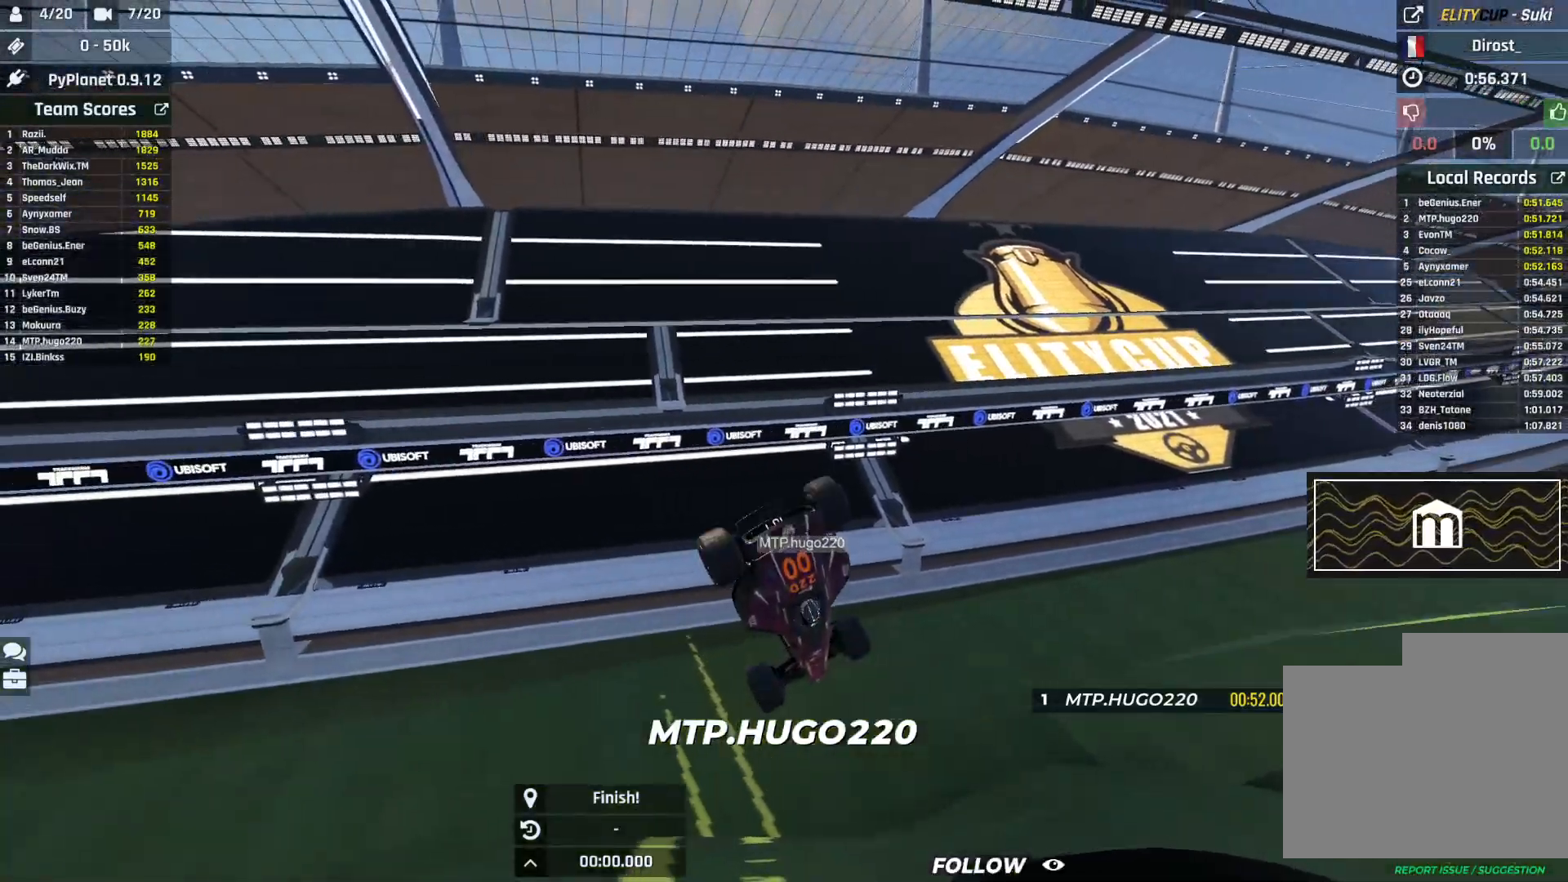
{"keys": ["up"], "events": []}
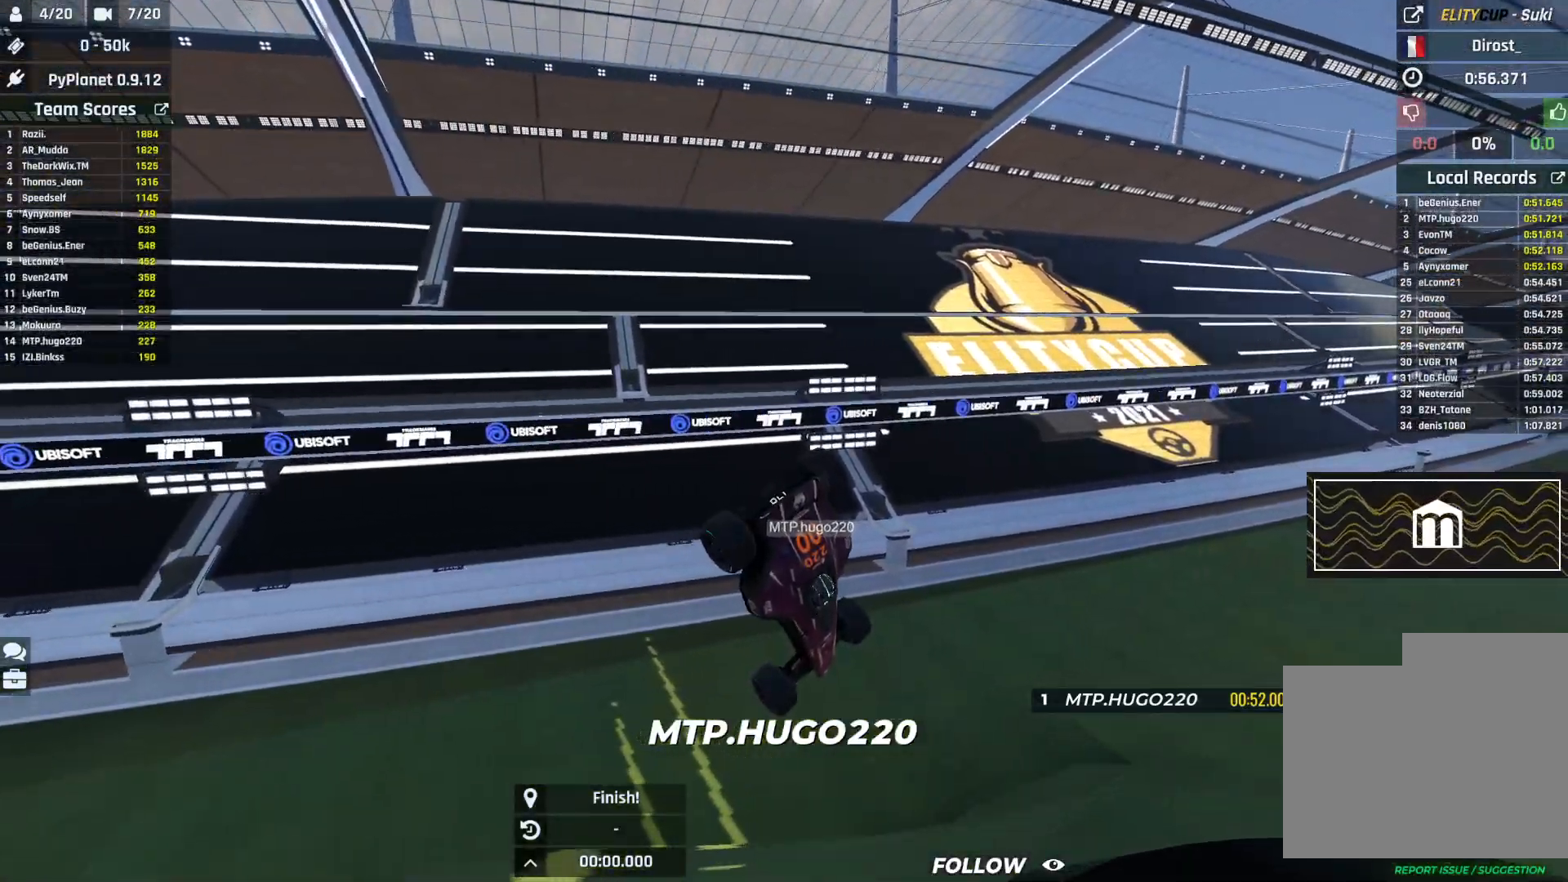
{"keys": ["up"], "events": []}
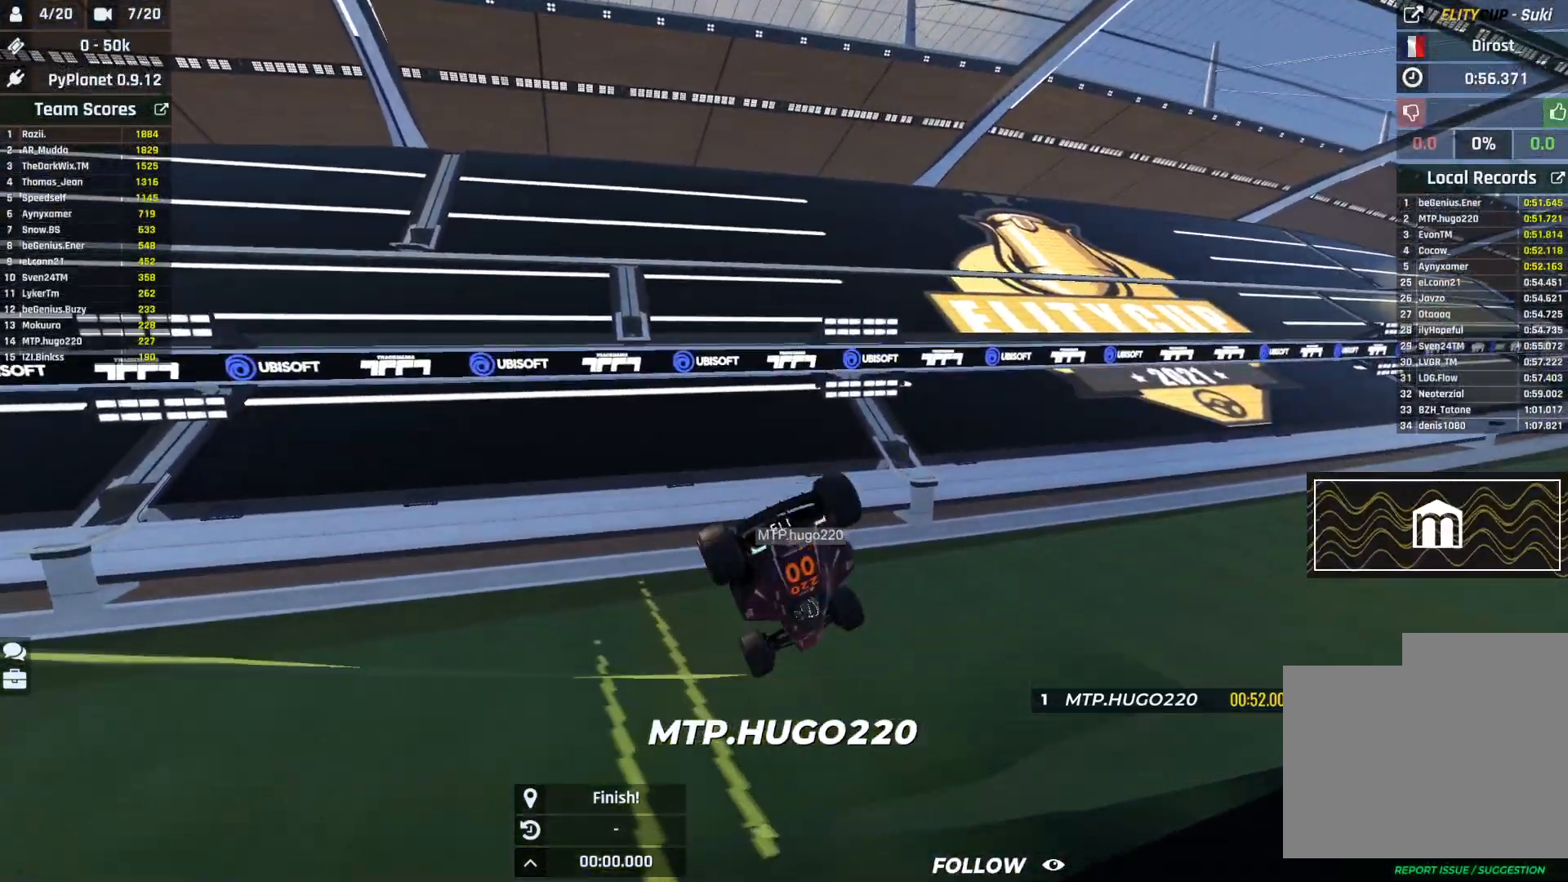
{"keys": ["up"], "events": []}
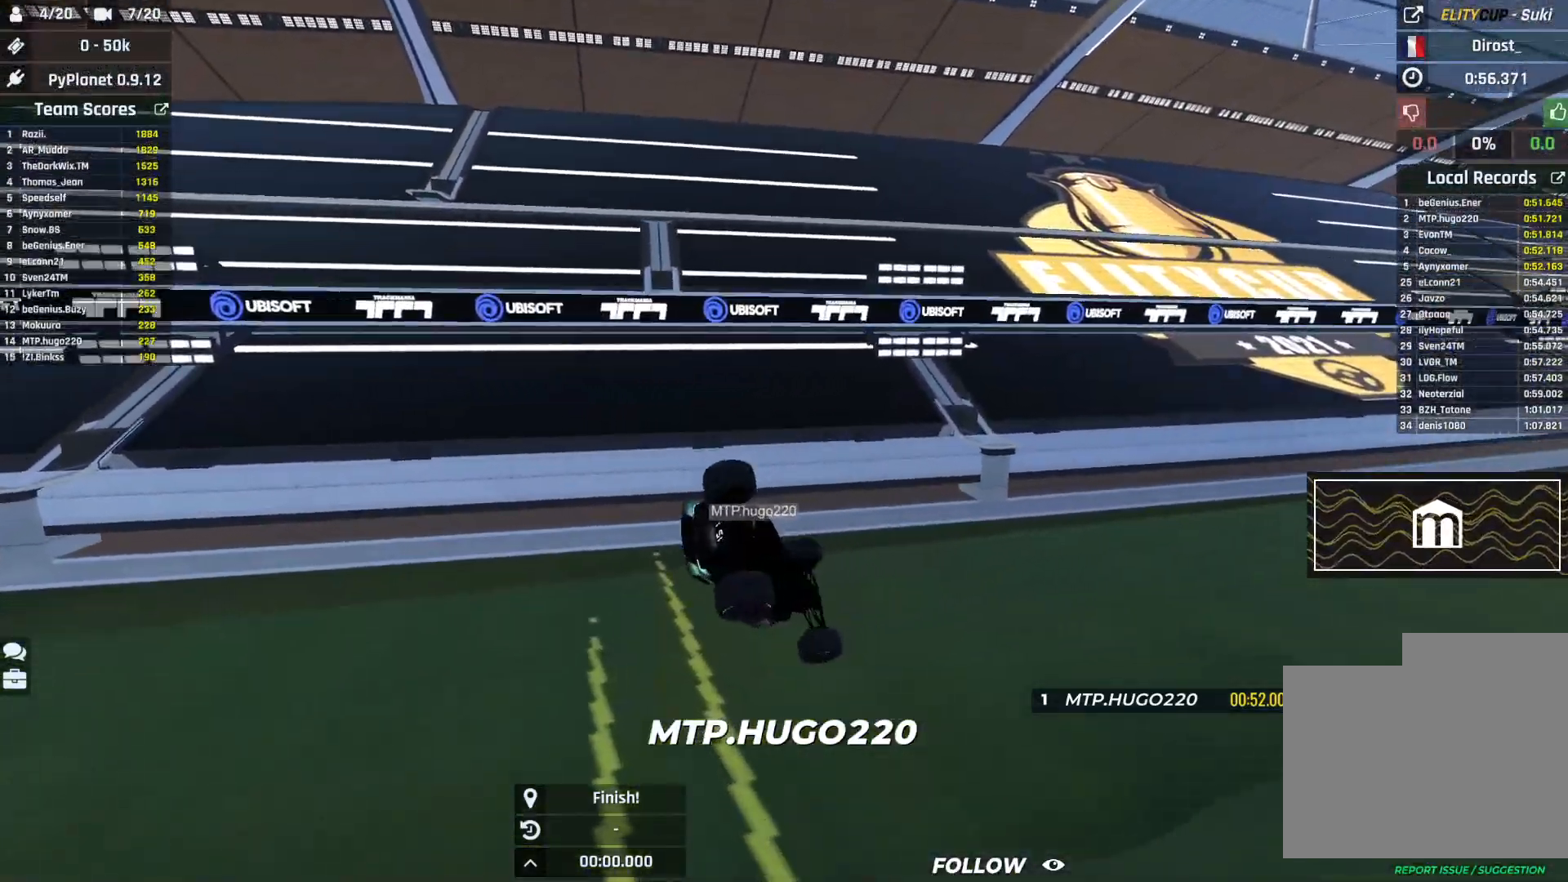
{"keys": ["up"], "events": []}
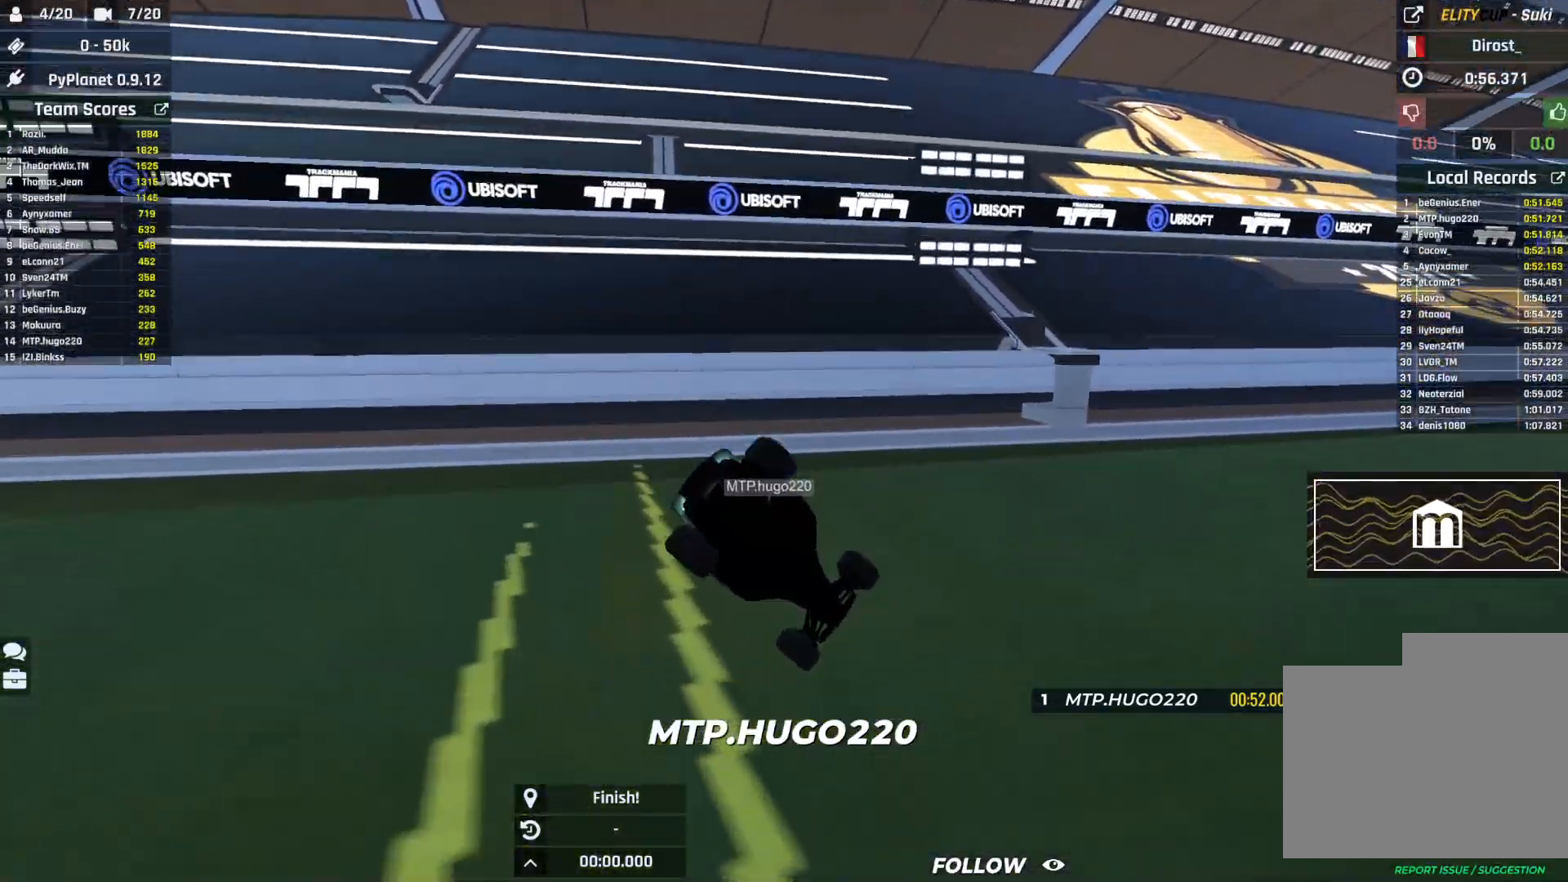
{"keys": ["up"], "events": []}
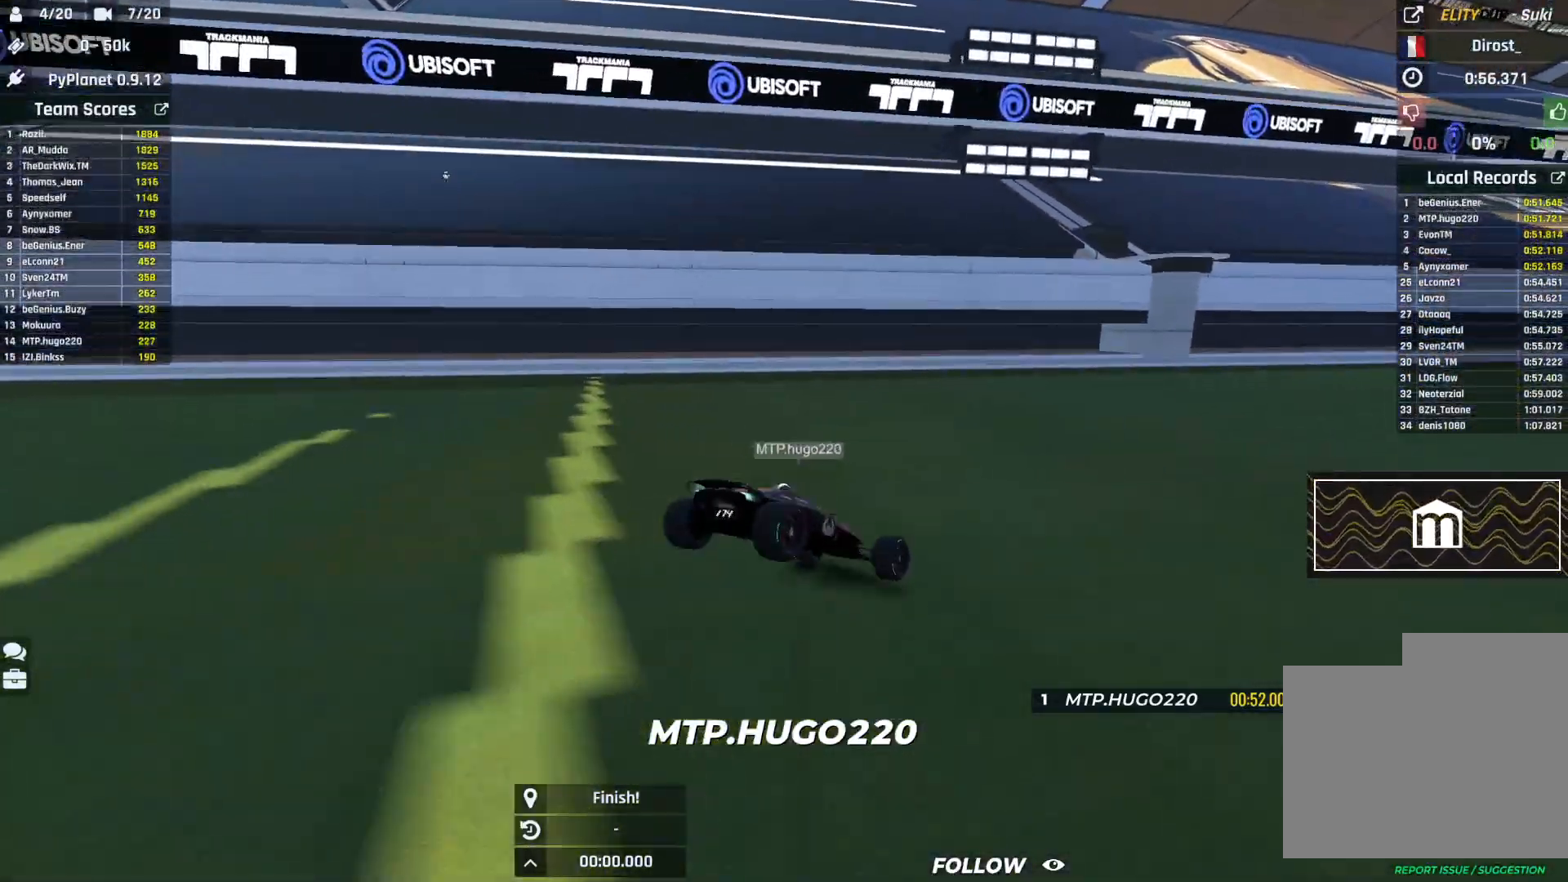
{"keys": ["right", "up"], "events": [[217, "right", "down"], [383, "right", "up"], [500, "right", "down"]]}
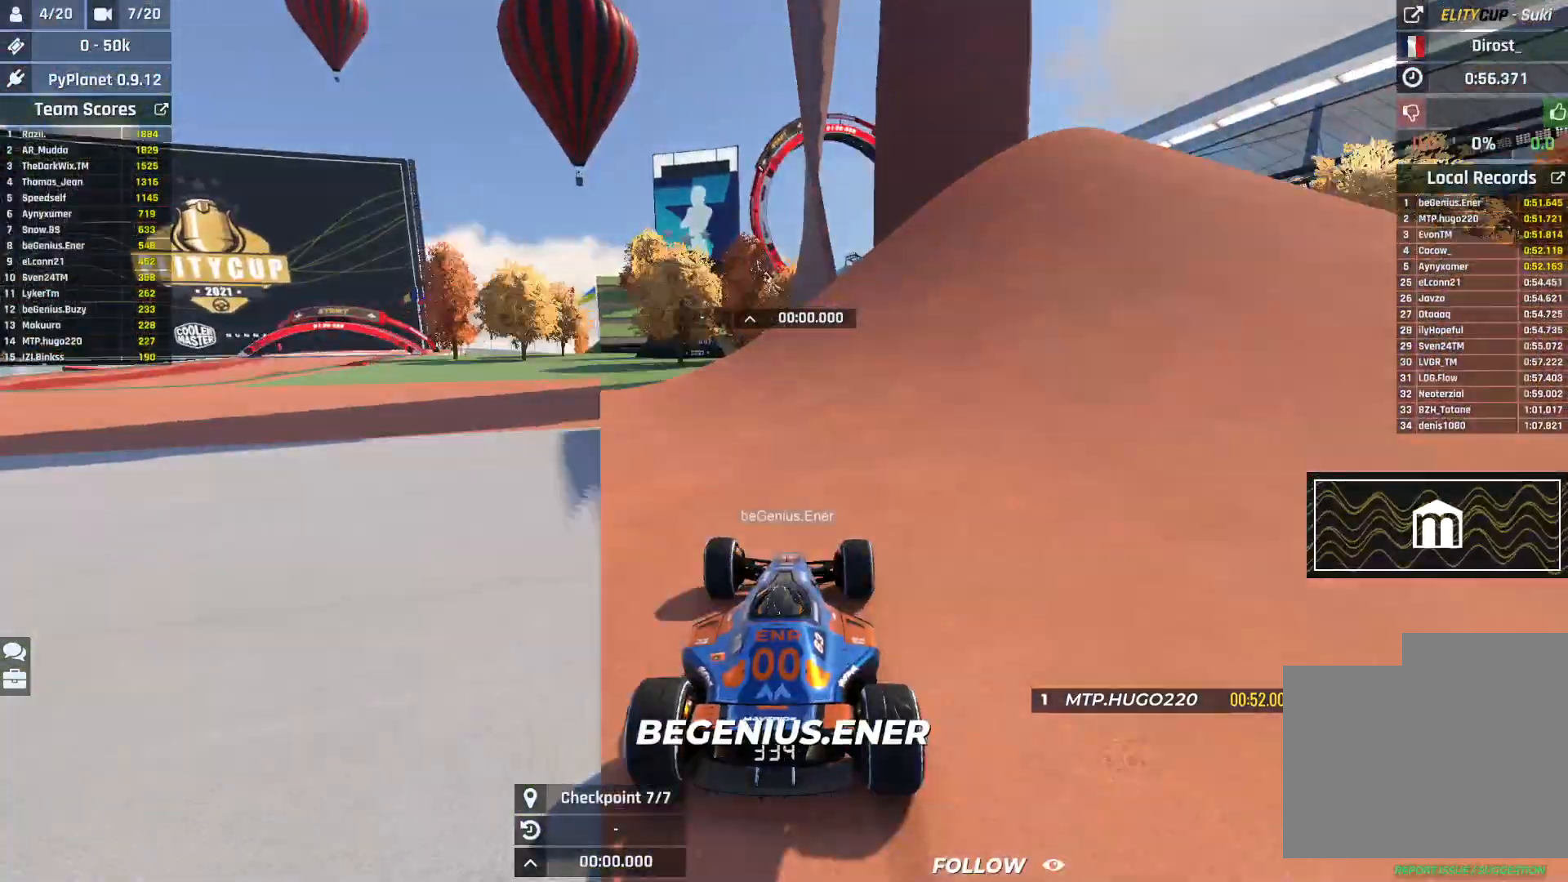
{"keys": ["up"], "events": [[83, "right", "up"]]}
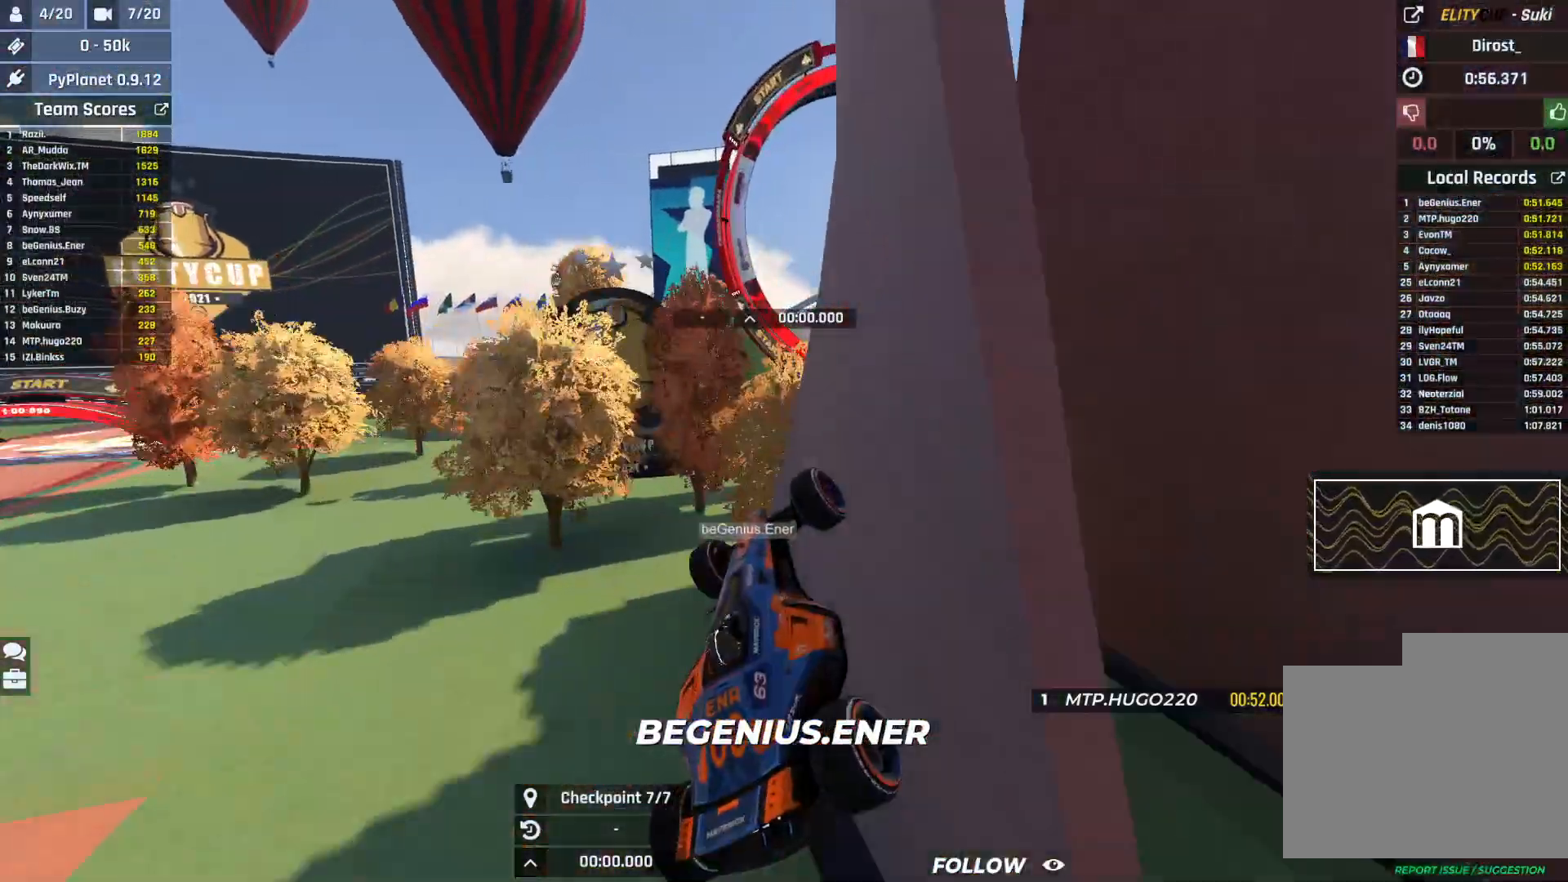
{"keys": ["up"], "events": []}
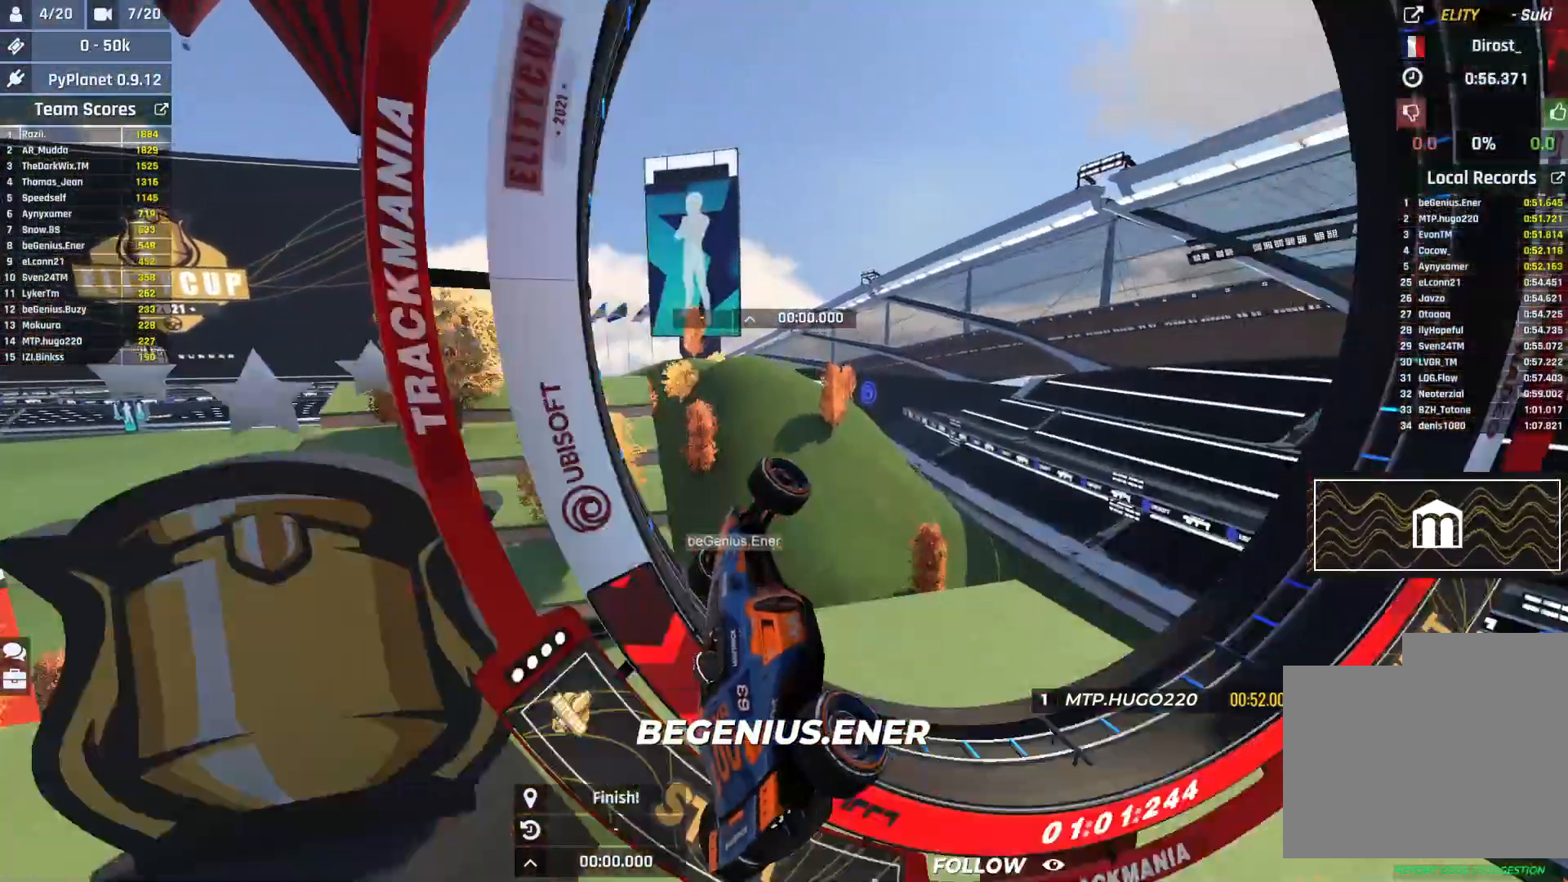
{"keys": [], "events": [[317, "up", "up"]]}
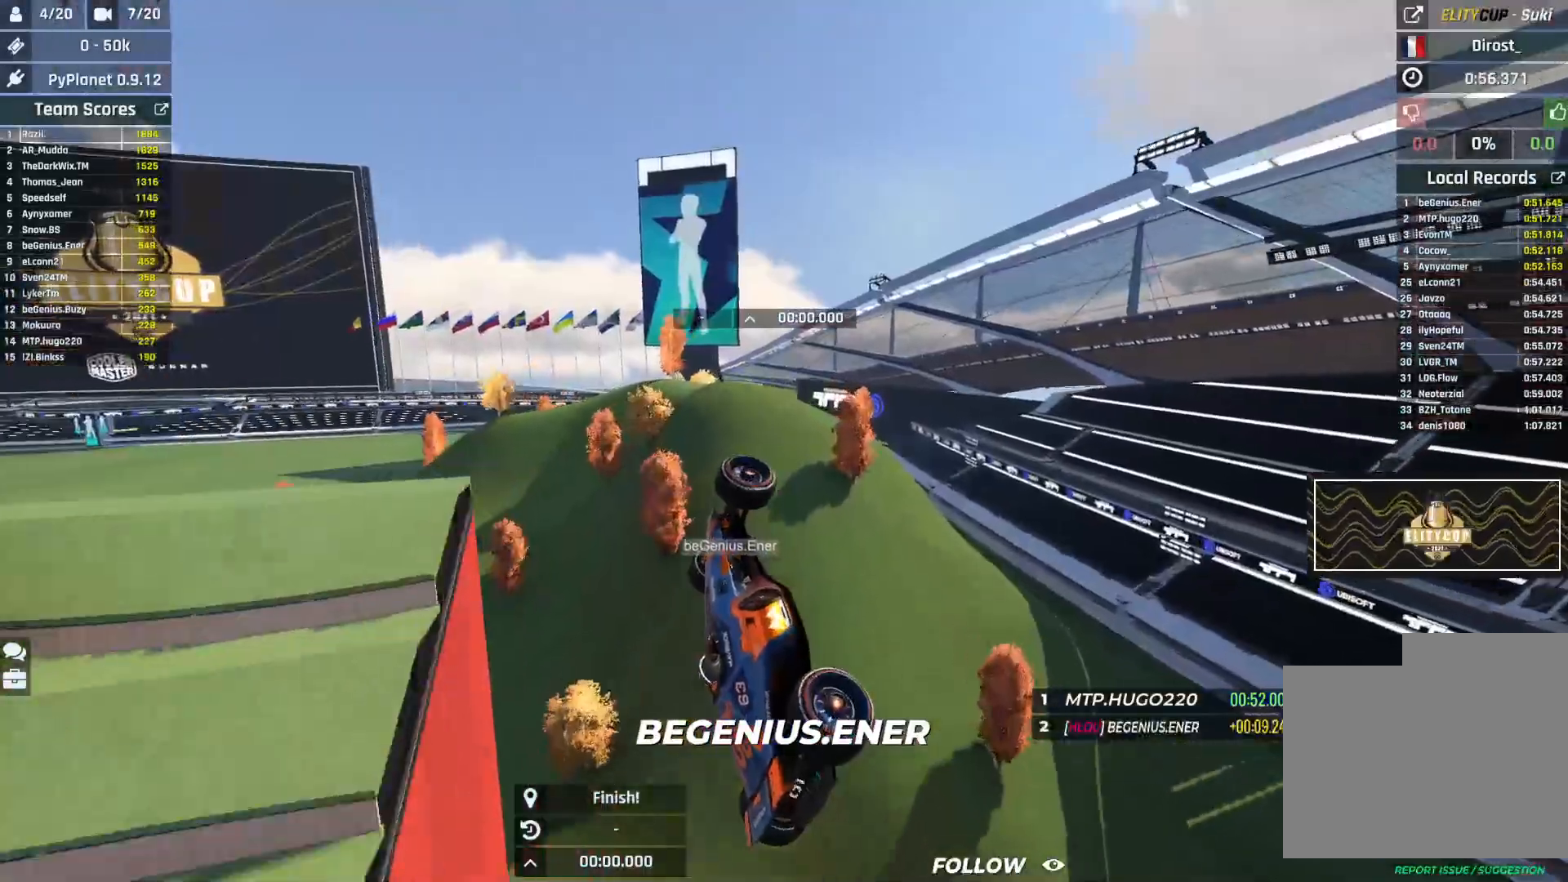
{"keys": [], "events": []}
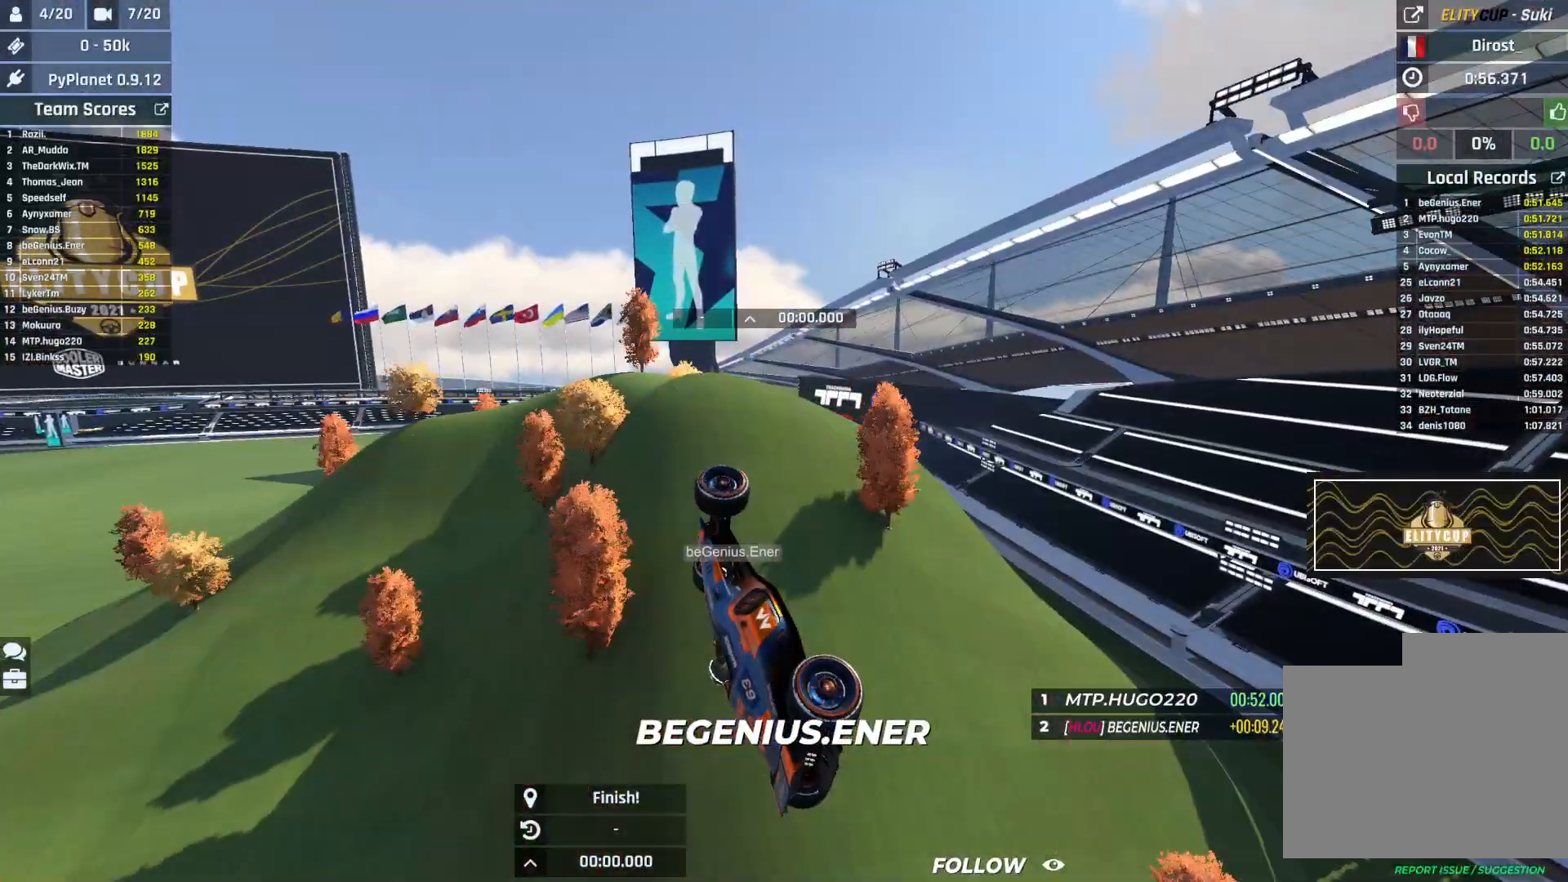
{"keys": [], "events": []}
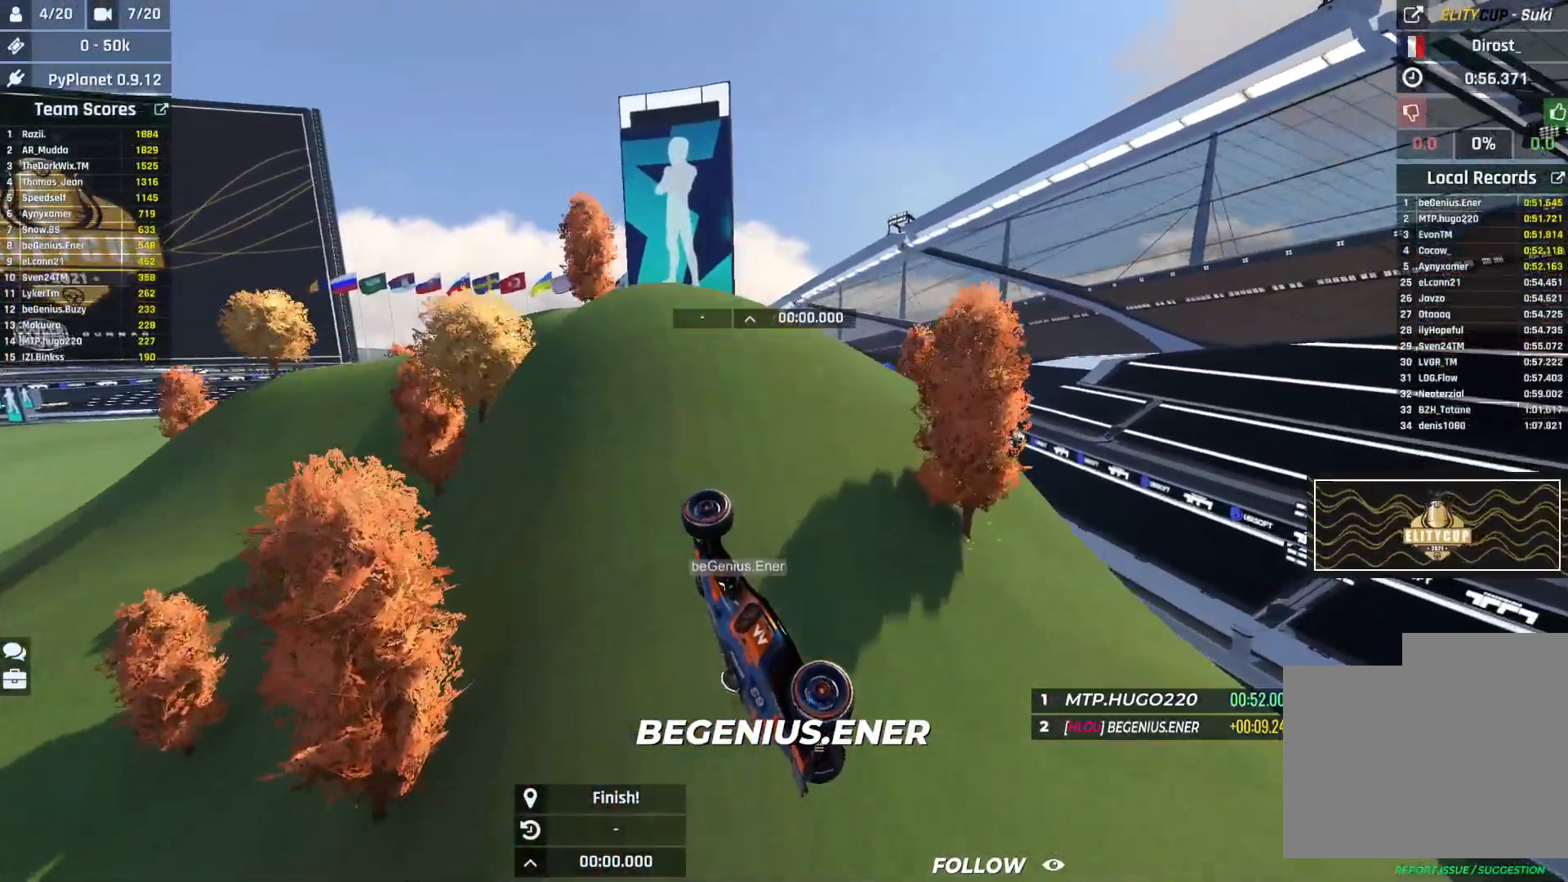
{"keys": [], "events": []}
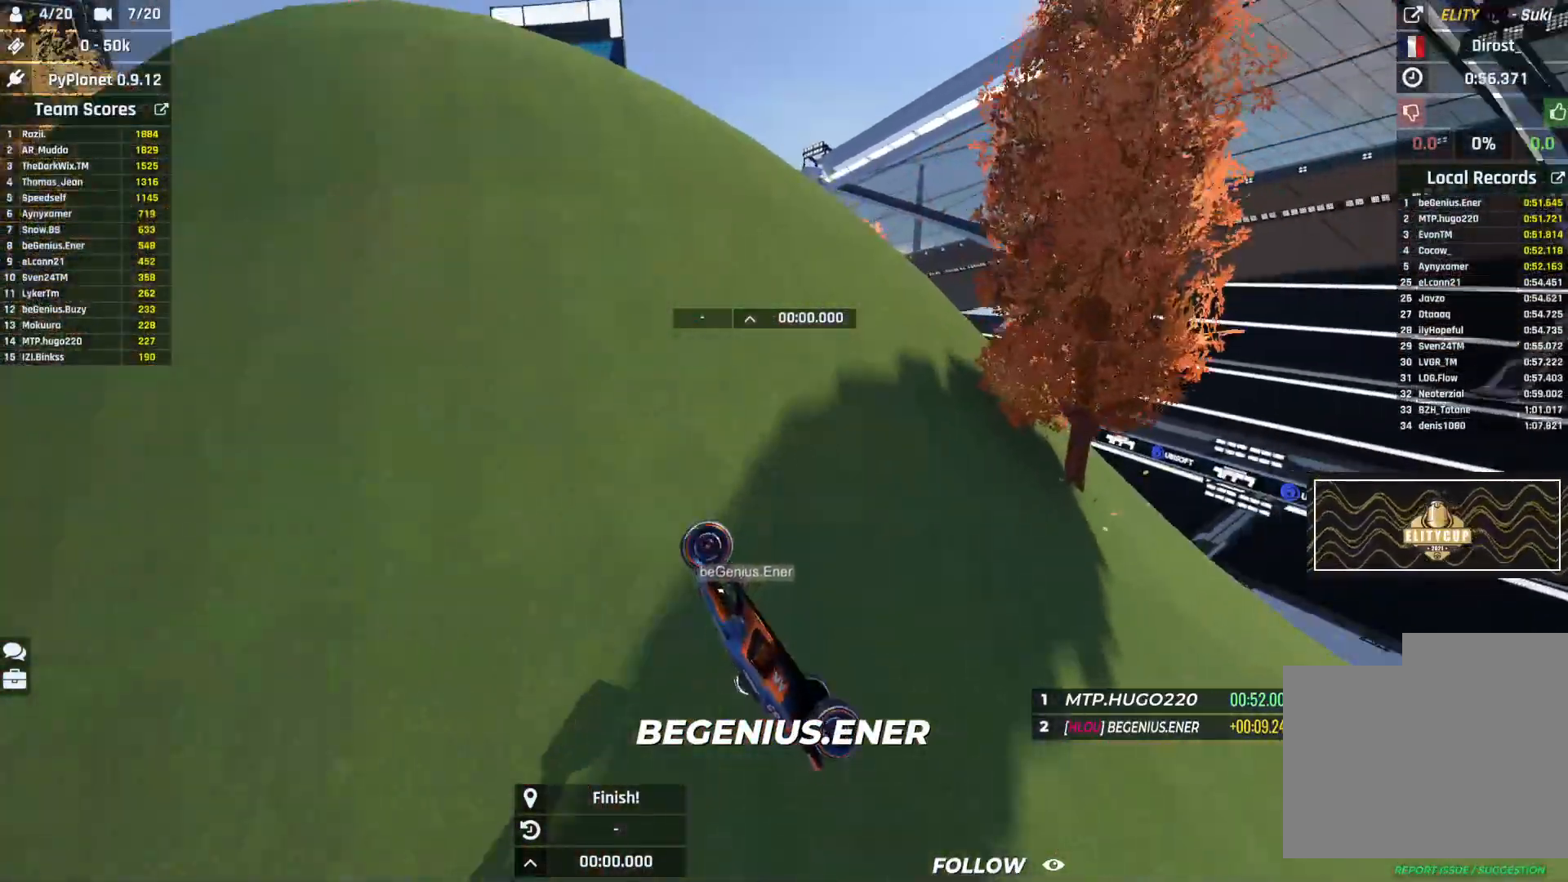
{"keys": [], "events": []}
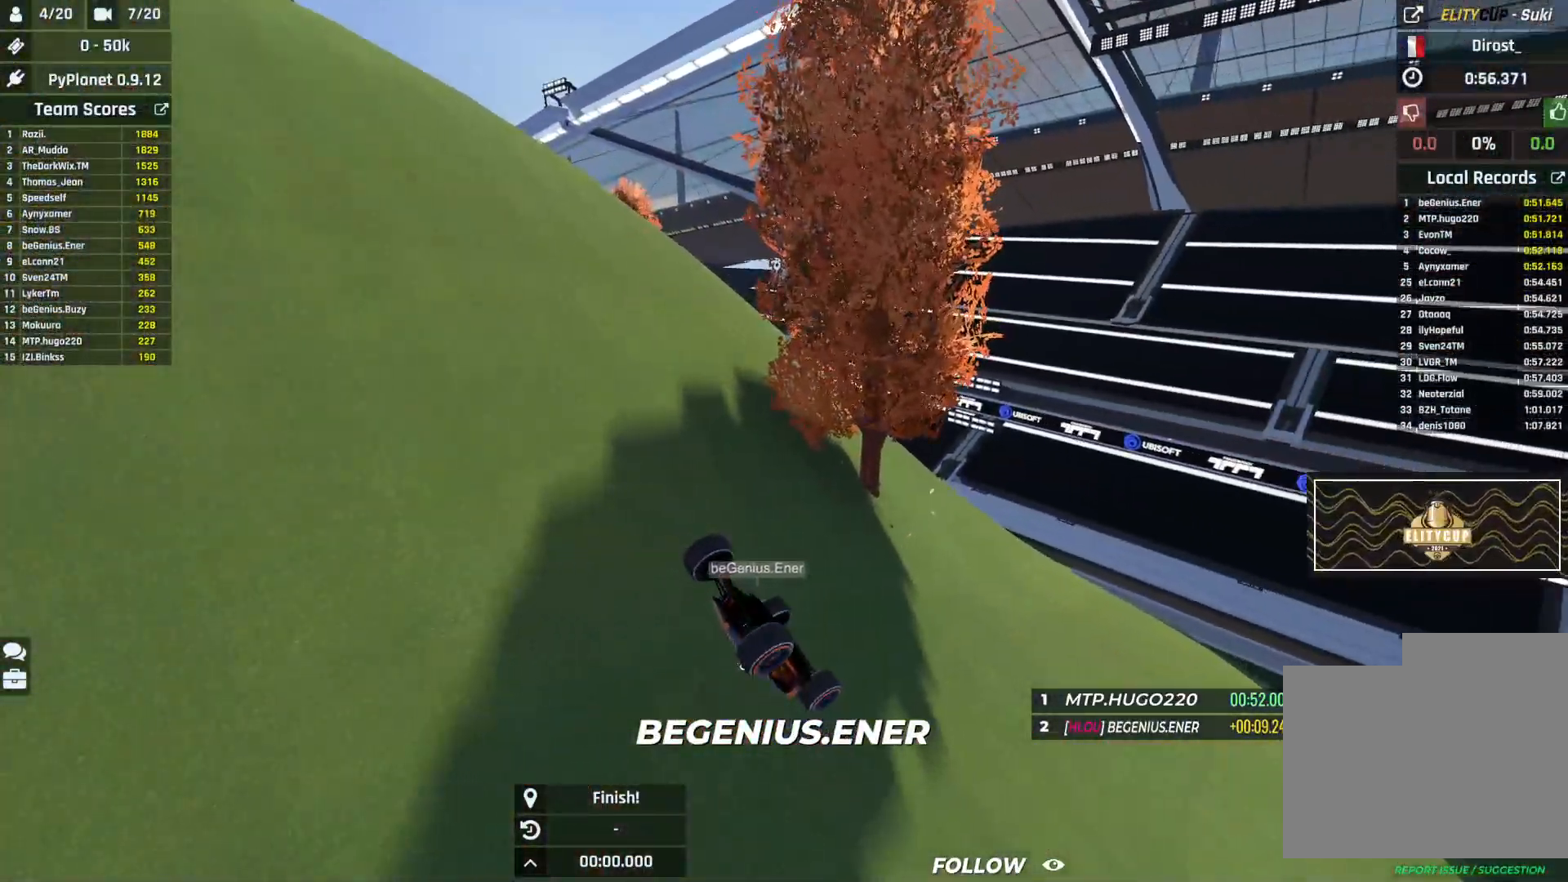
{"keys": [], "events": []}
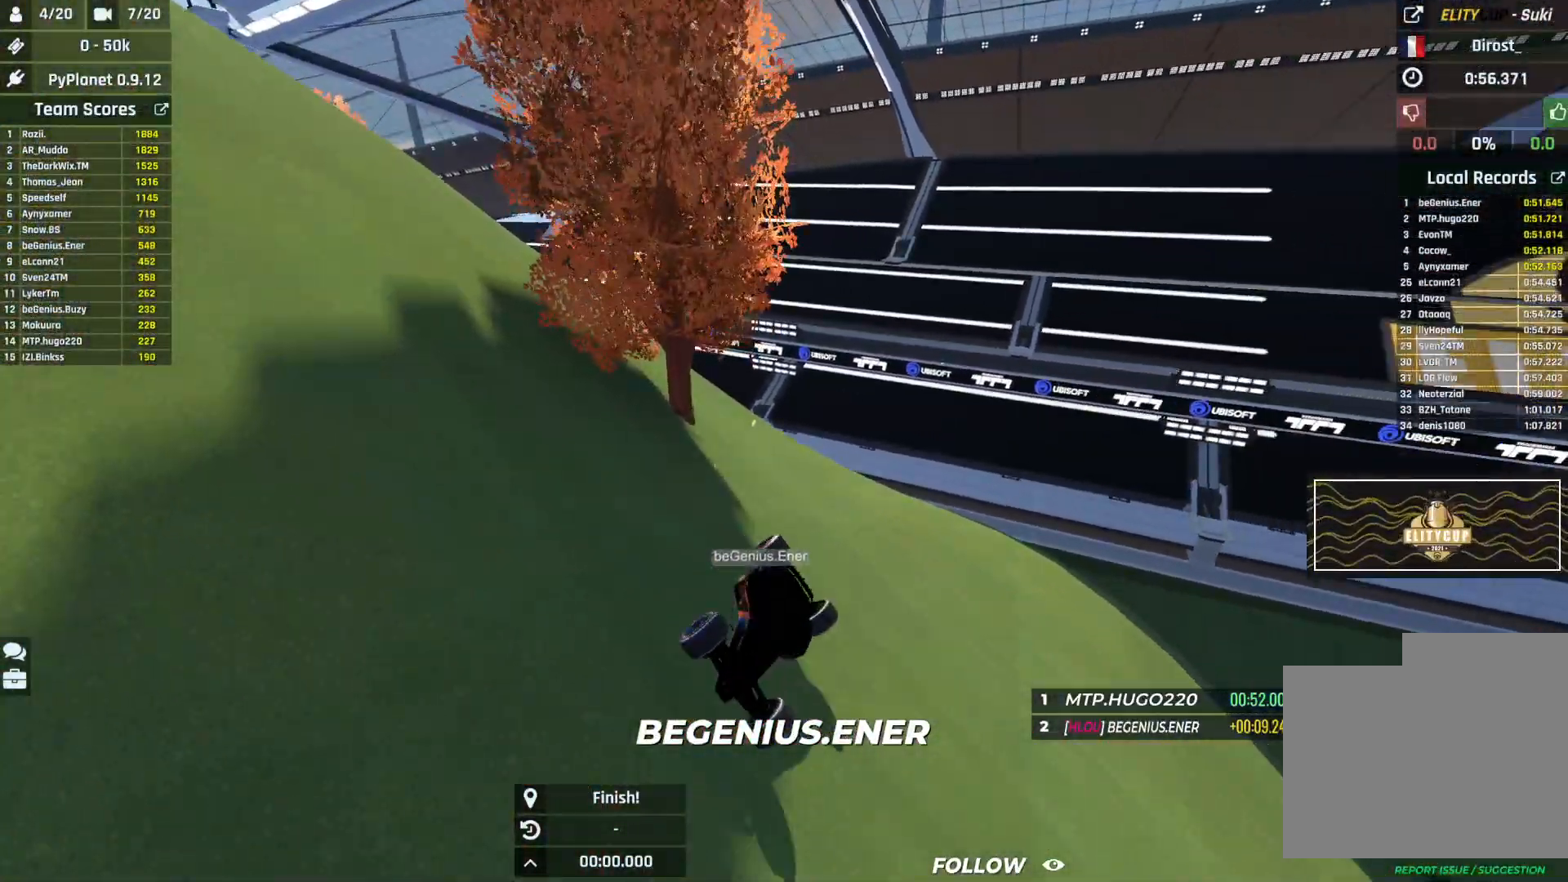
{"keys": [], "events": []}
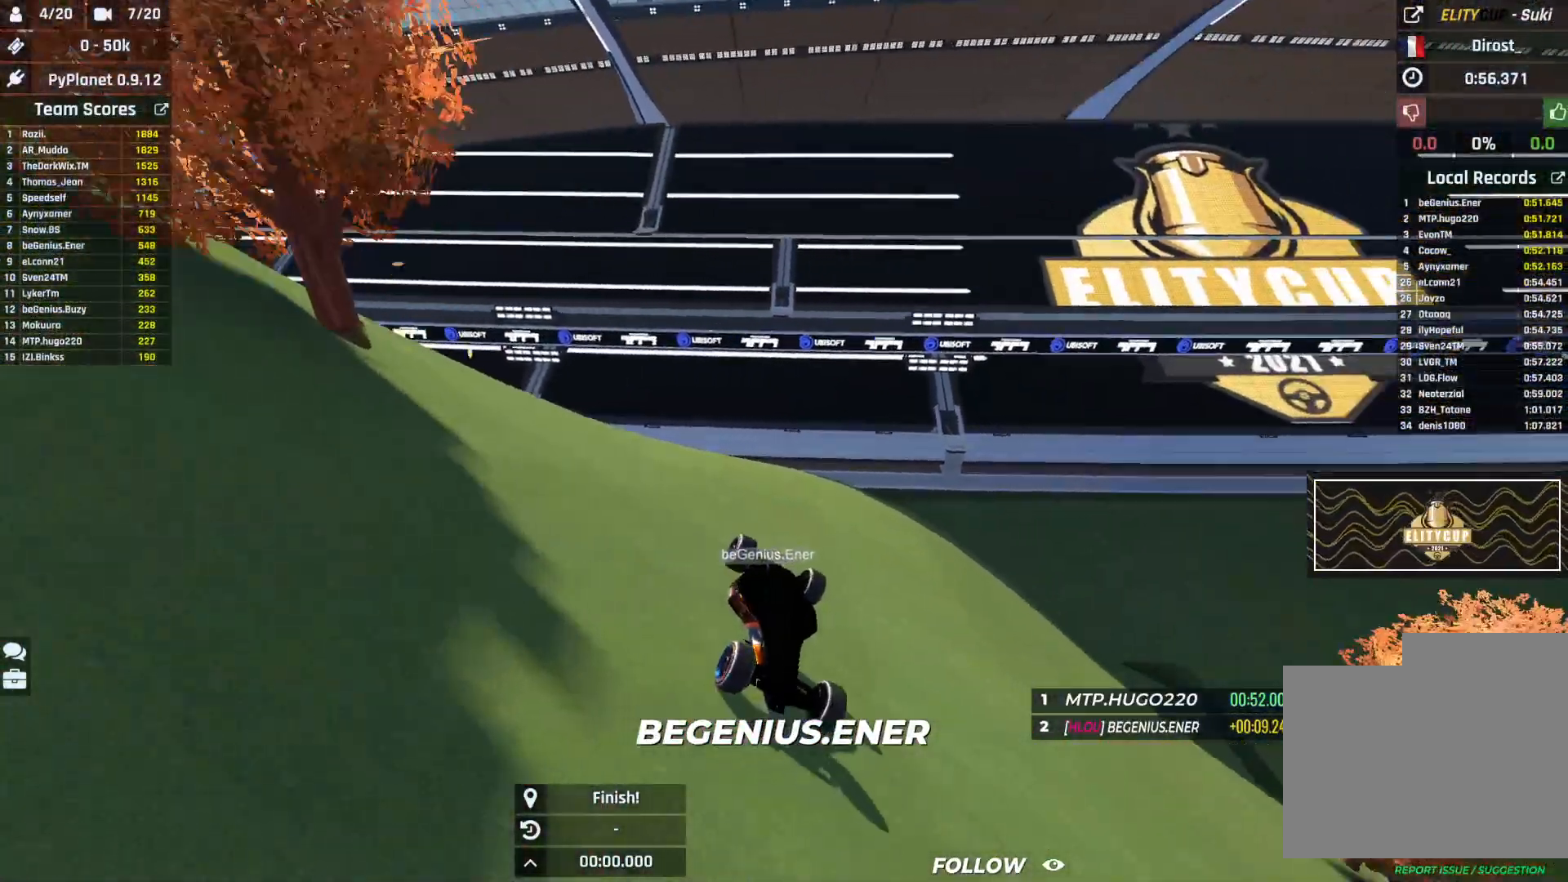
{"keys": [], "events": []}
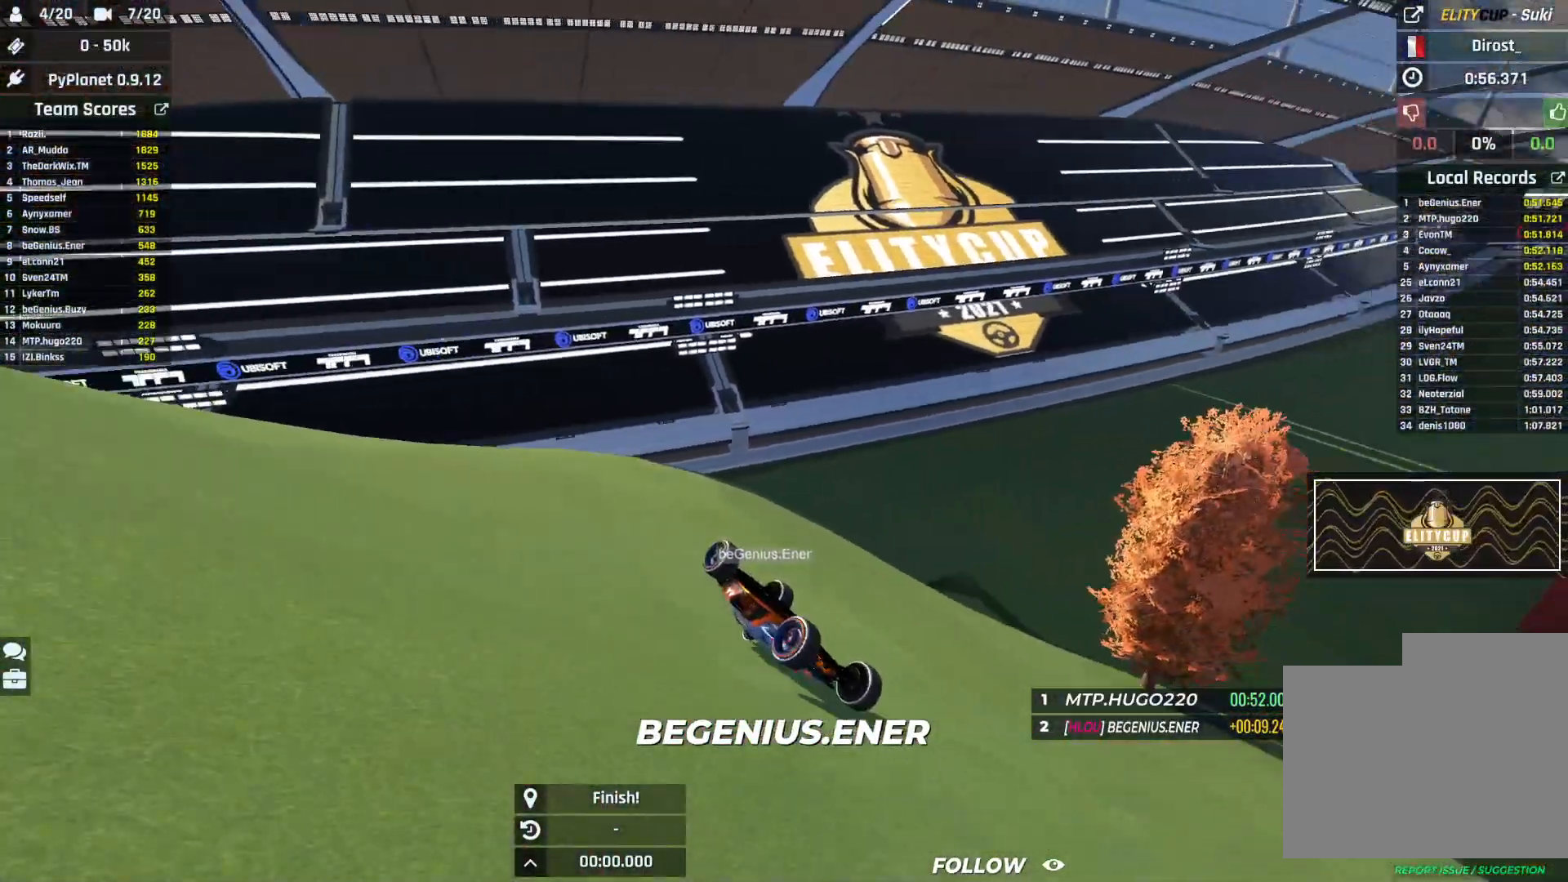
{"keys": [], "events": []}
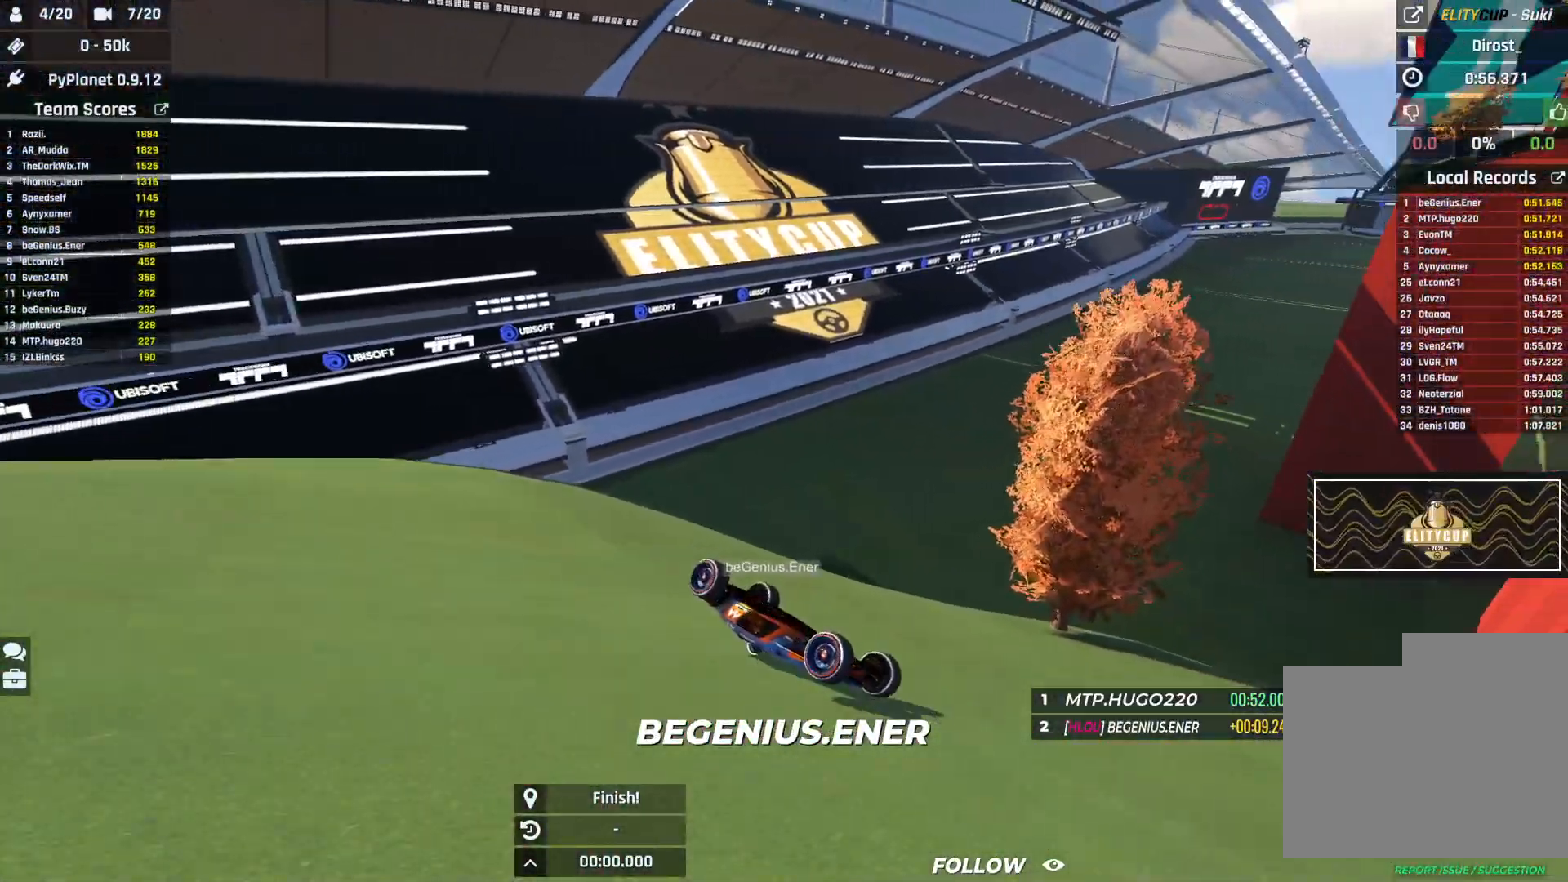
{"keys": ["up"], "events": [[83, "up", "down"]]}